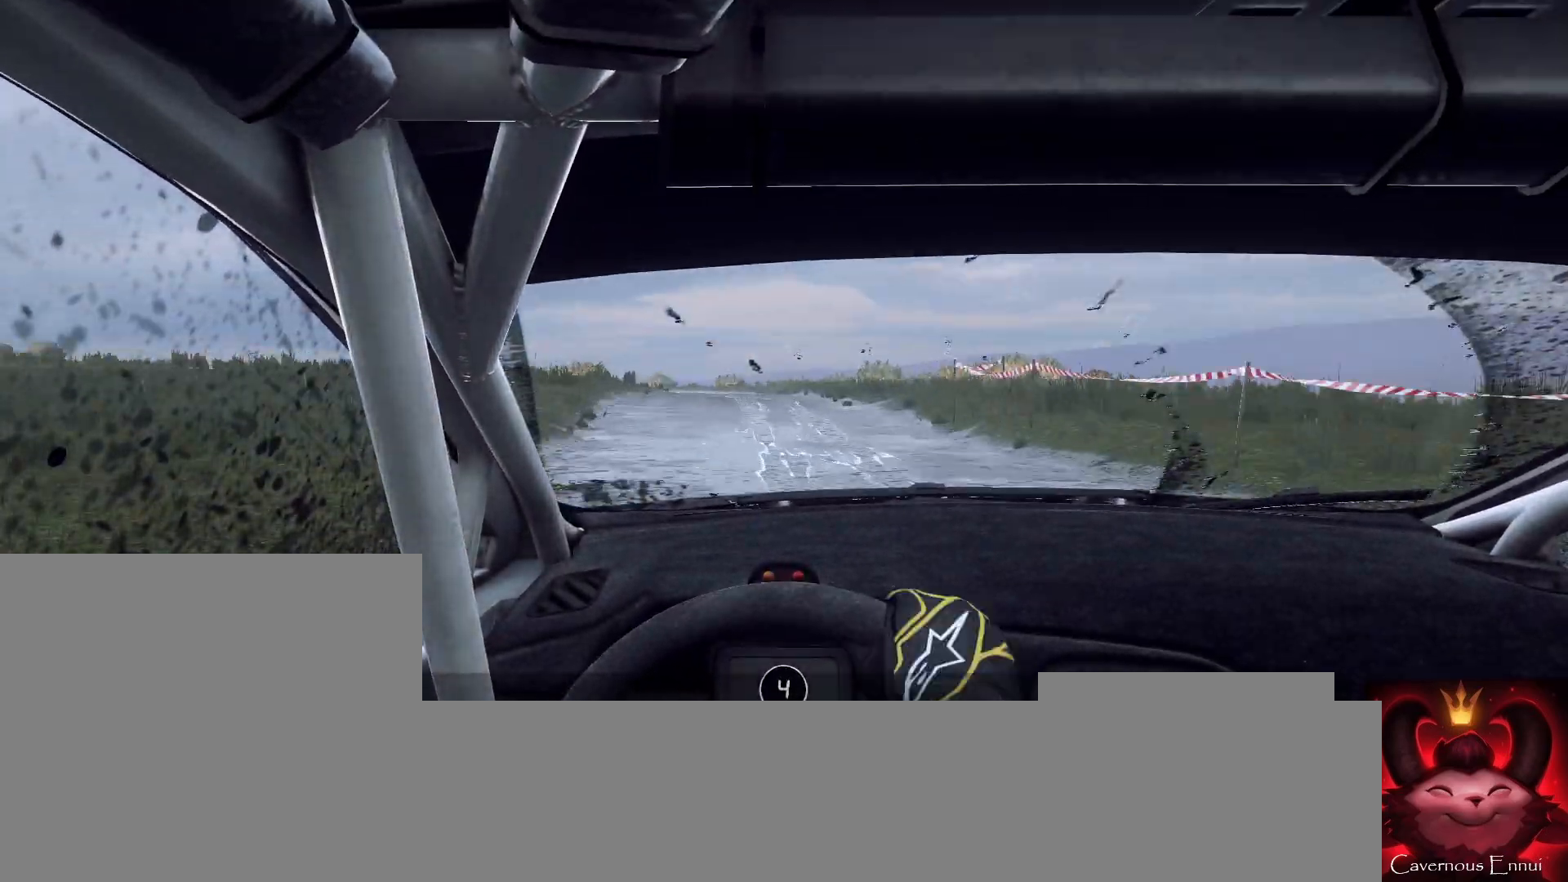
Gameplay with a controller (Xbox layout); each line is a JSON object with the inputs held at the frame after it. "events" lists button and stick changes between this image and that frame as [ms after this image, input, new state], when the widget could be followed in between.
{"buttons": [], "left_stick": "right", "right_stick": "center", "events": [[100, "left_stick", "center"], [133, "L2", "up"], [167, "right_stick", "center"], [300, "right_stick", "up"], [367, "left_stick", "right"], [400, "right_stick", "center"]]}
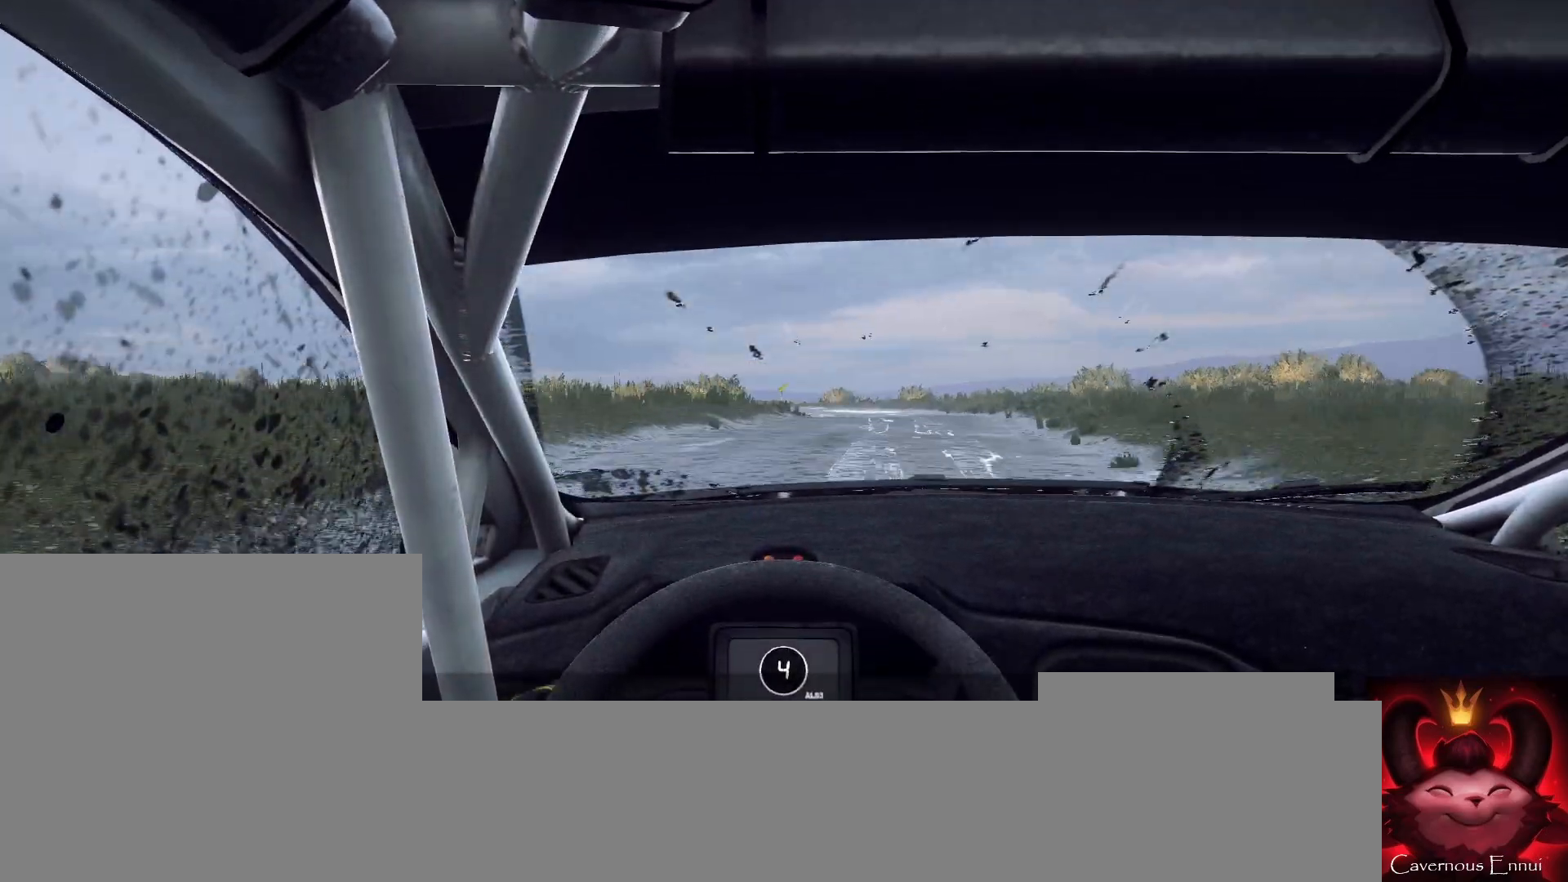
{"buttons": ["L2"], "left_stick": "down-left", "right_stick": "up", "events": [[33, "left_stick", "center"], [100, "right_stick", "up"], [167, "left_stick", "down-left"], [467, "L2", "down"]]}
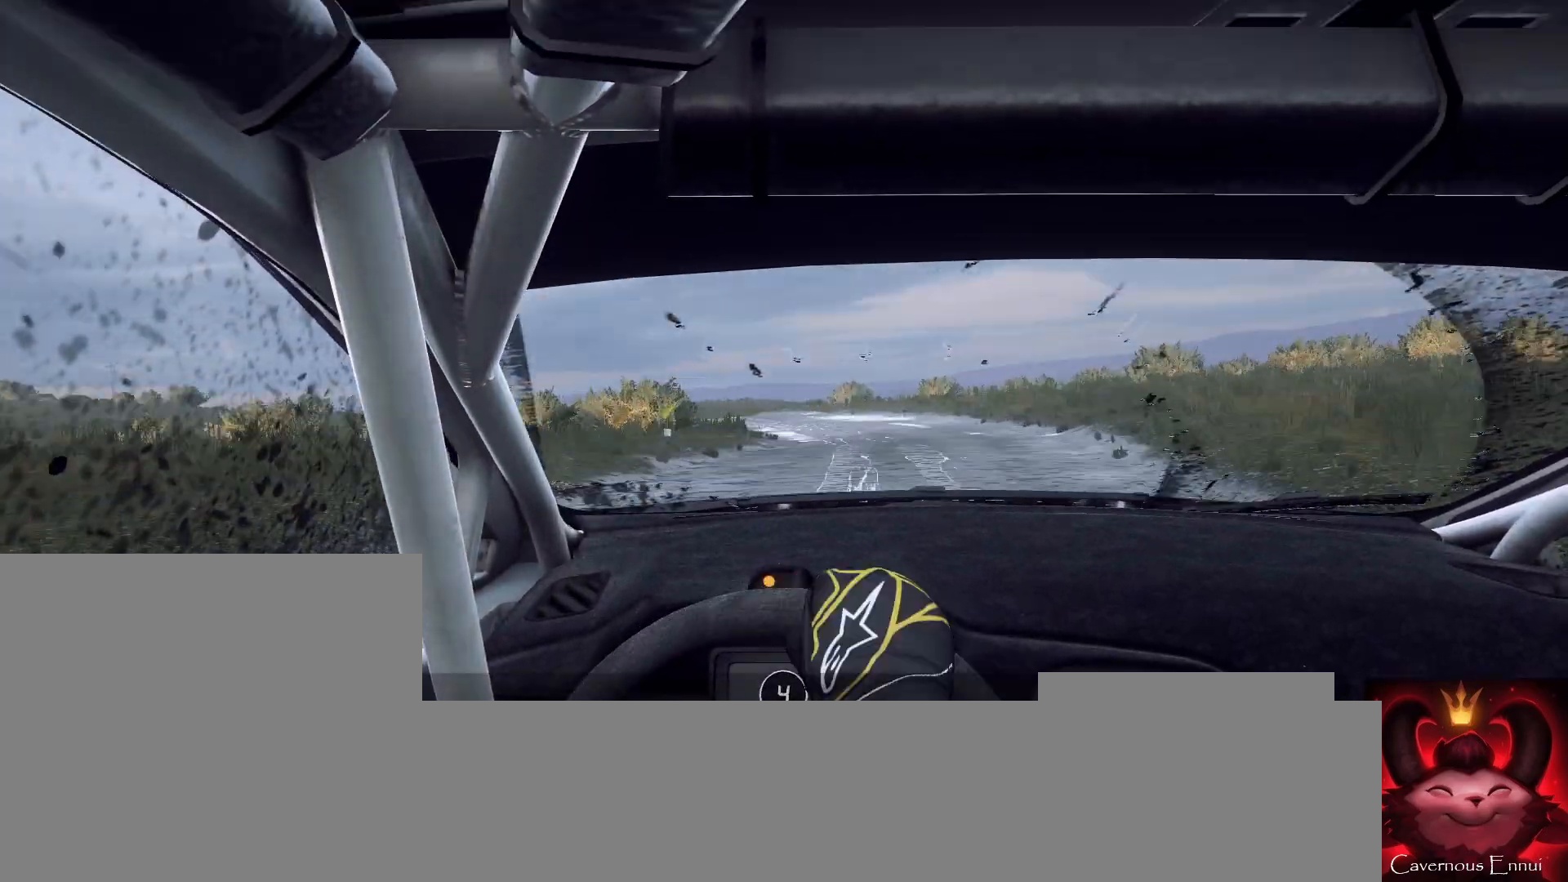
{"buttons": [], "left_stick": "left", "right_stick": "center", "events": [[333, "L2", "up"], [367, "left_stick", "center"], [400, "right_stick", "center"], [467, "left_stick", "left"]]}
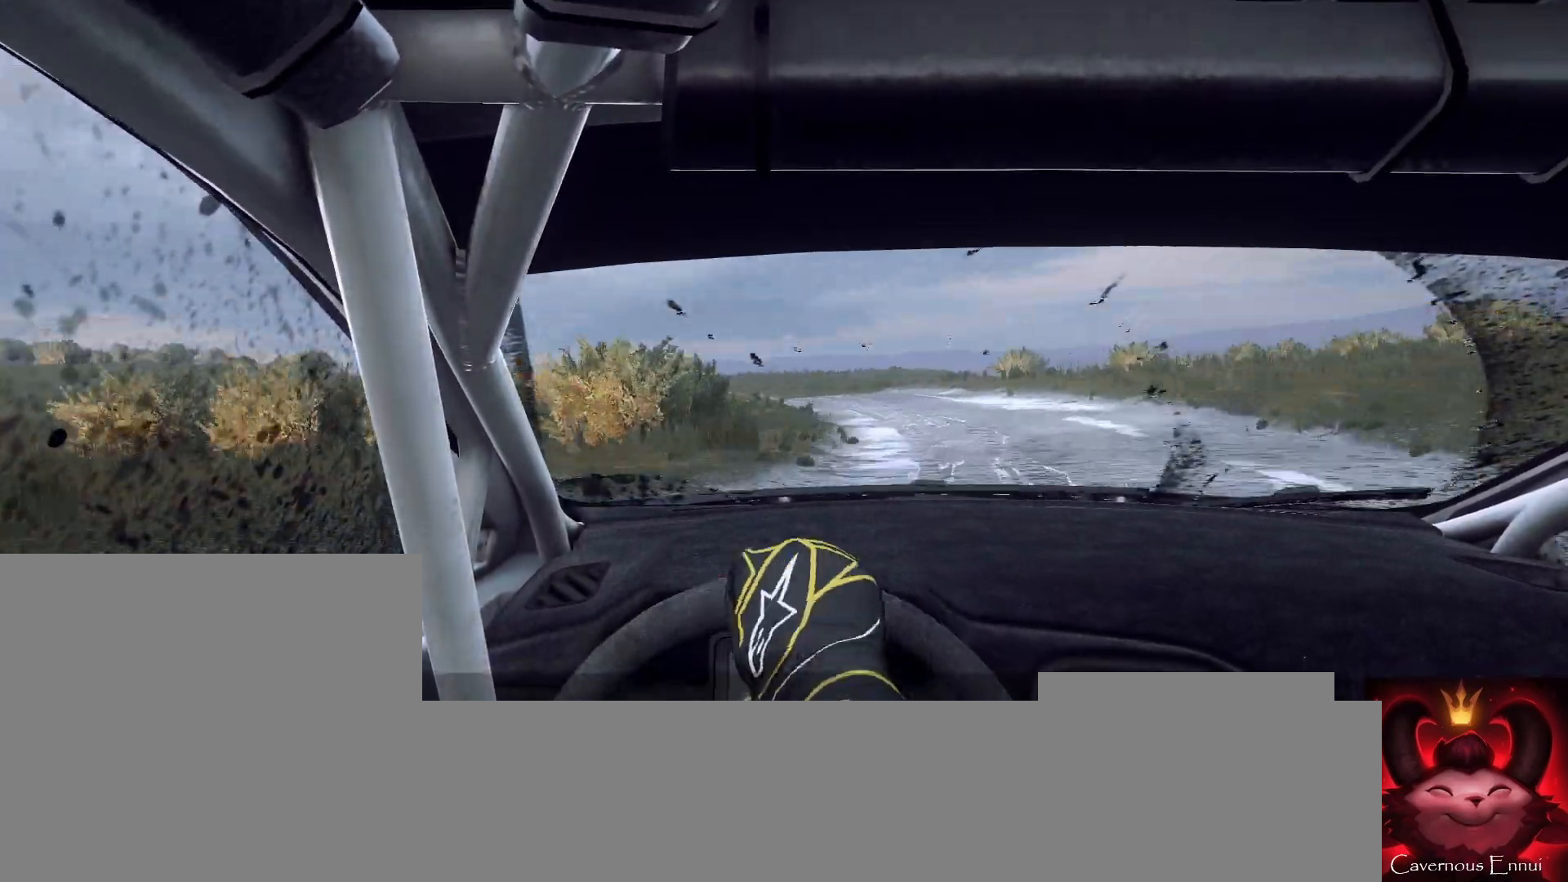
{"buttons": [], "left_stick": "center", "right_stick": "center", "events": [[200, "right_stick", "up"], [300, "left_stick", "center"], [300, "right_stick", "center"], [367, "left_stick", "left"], [467, "left_stick", "center"]]}
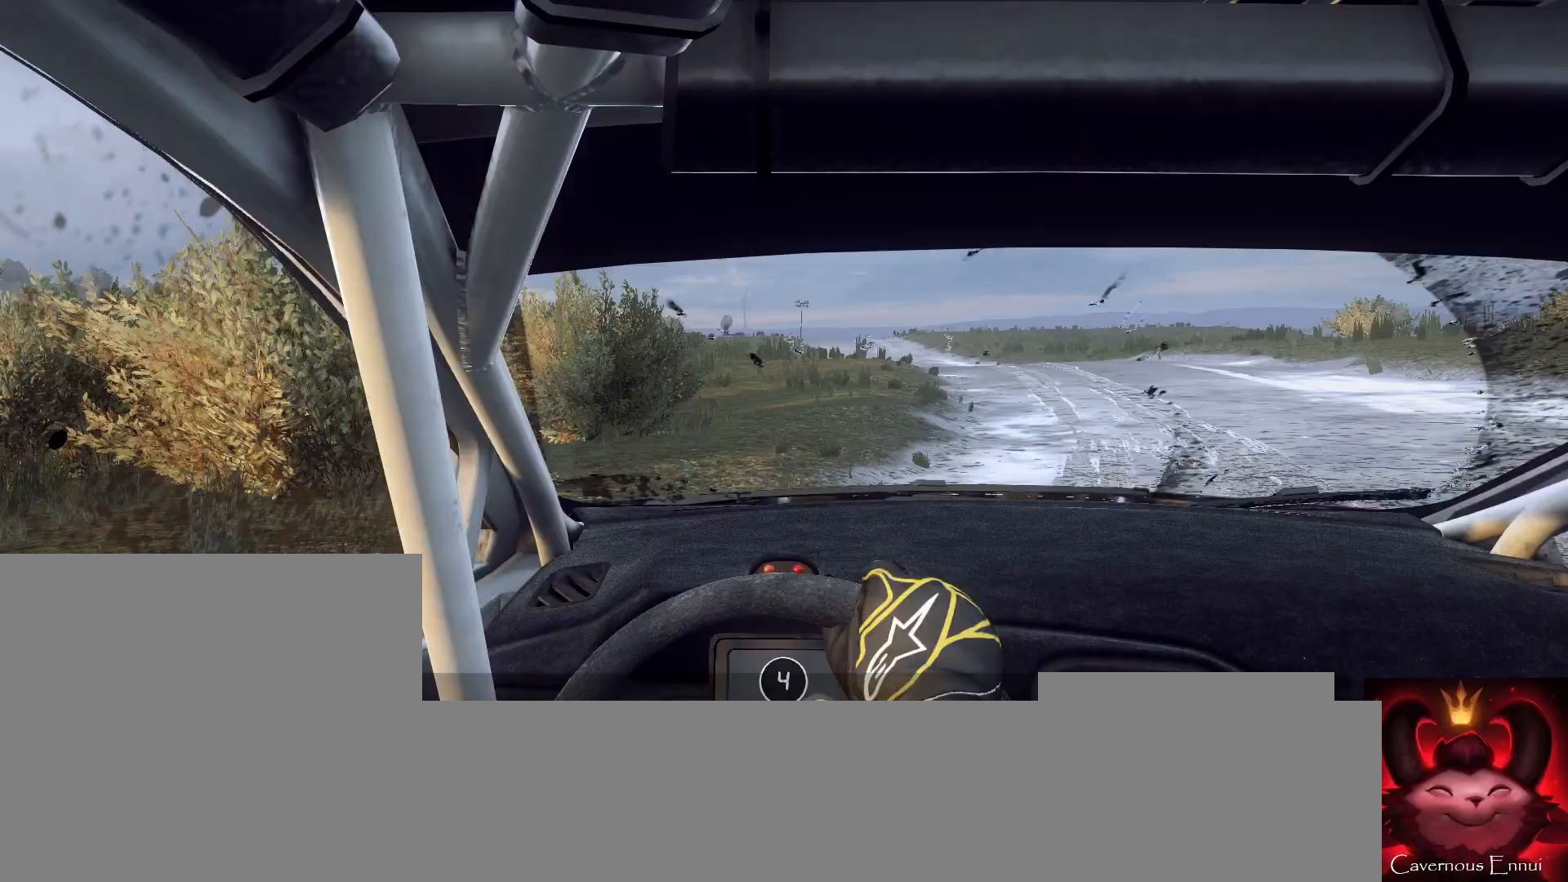
{"buttons": [], "left_stick": "down-left", "right_stick": "up-right", "events": [[33, "right_stick", "up-right"], [167, "left_stick", "right"], [300, "left_stick", "center"], [400, "left_stick", "down-left"]]}
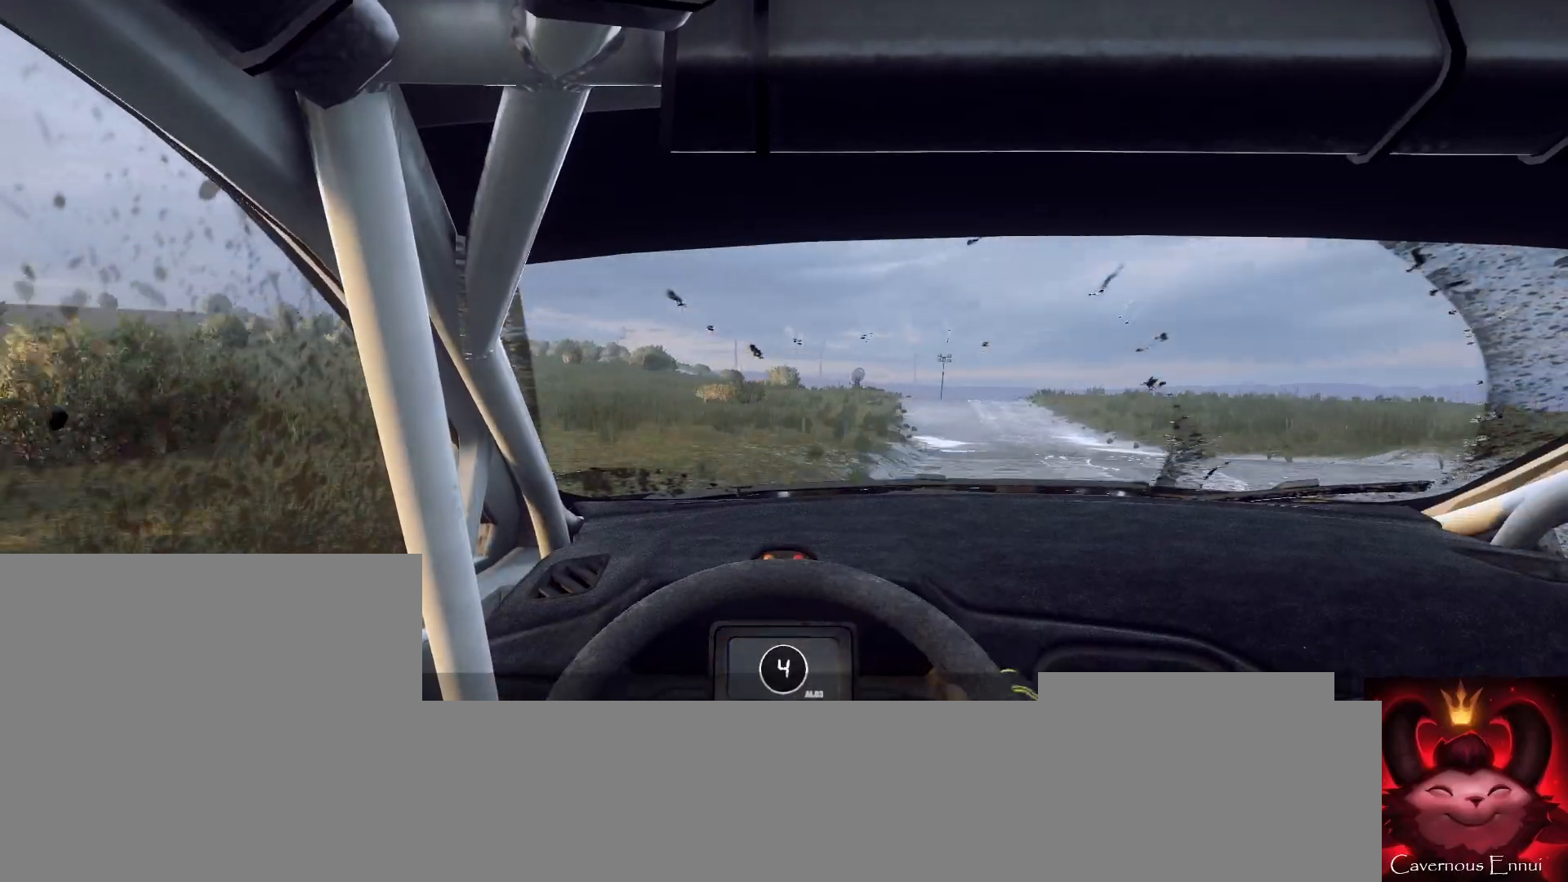
{"buttons": [], "left_stick": "center", "right_stick": "up-right", "events": [[133, "left_stick", "center"], [300, "left_stick", "left"], [367, "left_stick", "down-left"], [467, "left_stick", "center"]]}
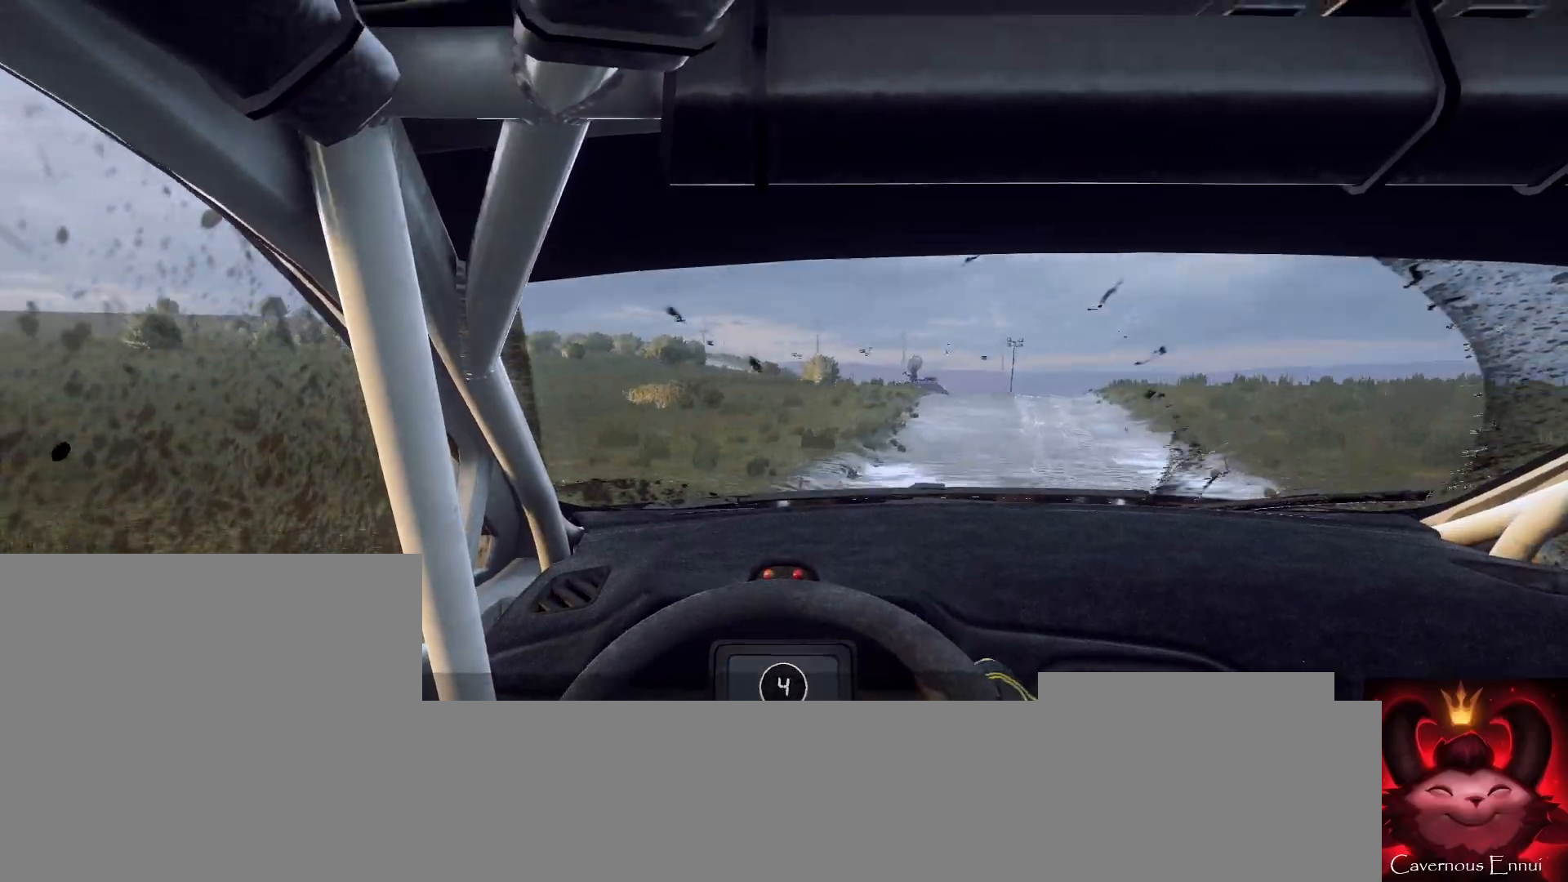
{"buttons": [], "left_stick": "center", "right_stick": "up-right", "events": [[200, "left_stick", "right"], [500, "left_stick", "center"]]}
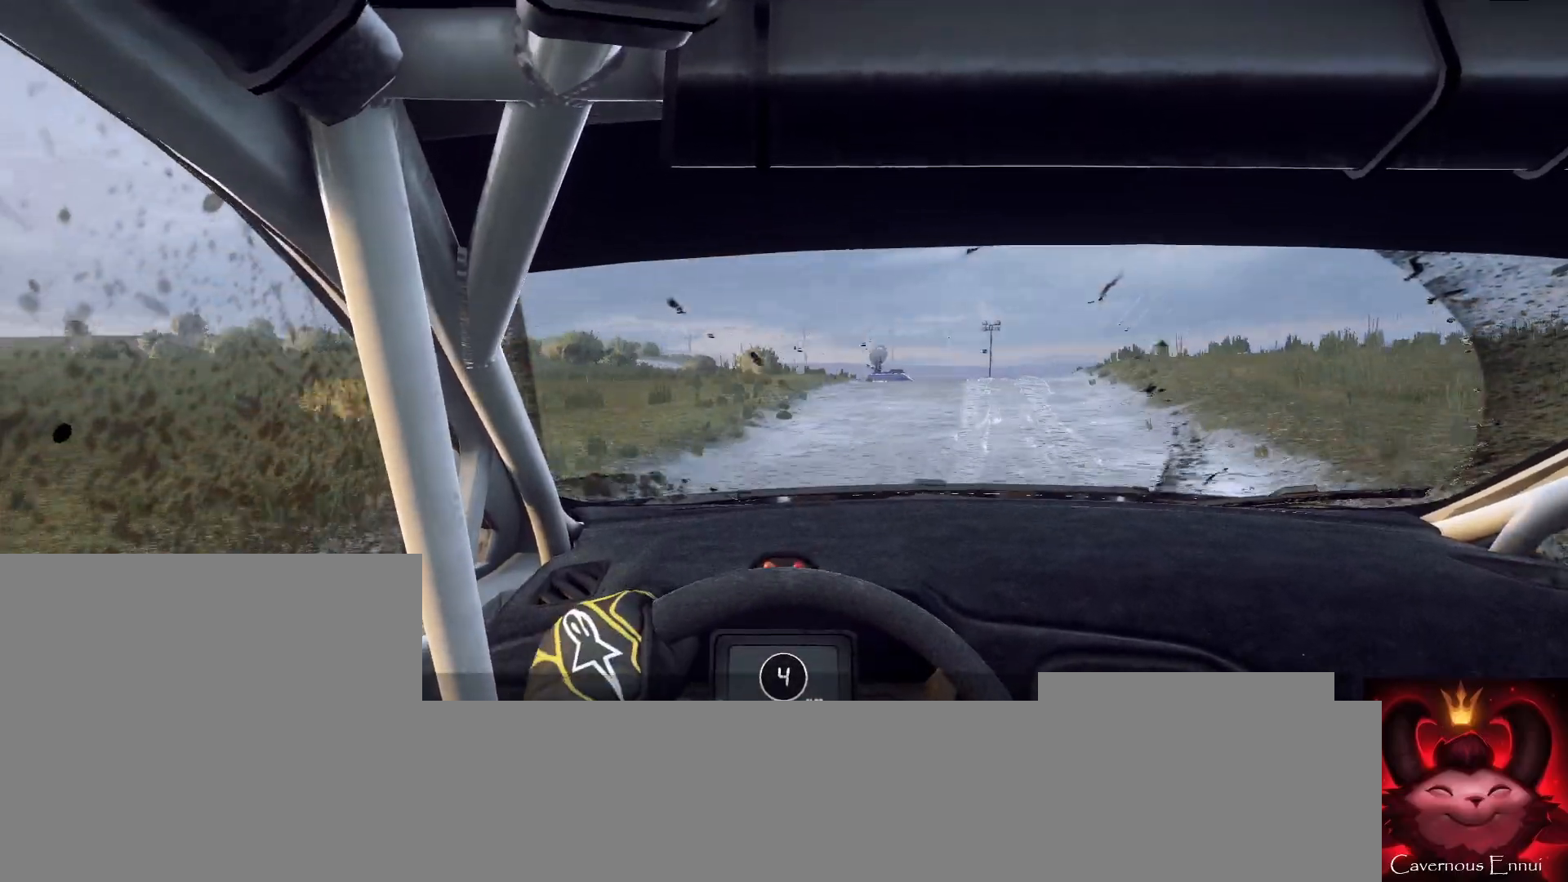
{"buttons": ["L2"], "left_stick": "right", "right_stick": "up-right", "events": [[167, "L2", "down"], [267, "left_stick", "right"], [300, "L1", "down"], [433, "L1", "up"]]}
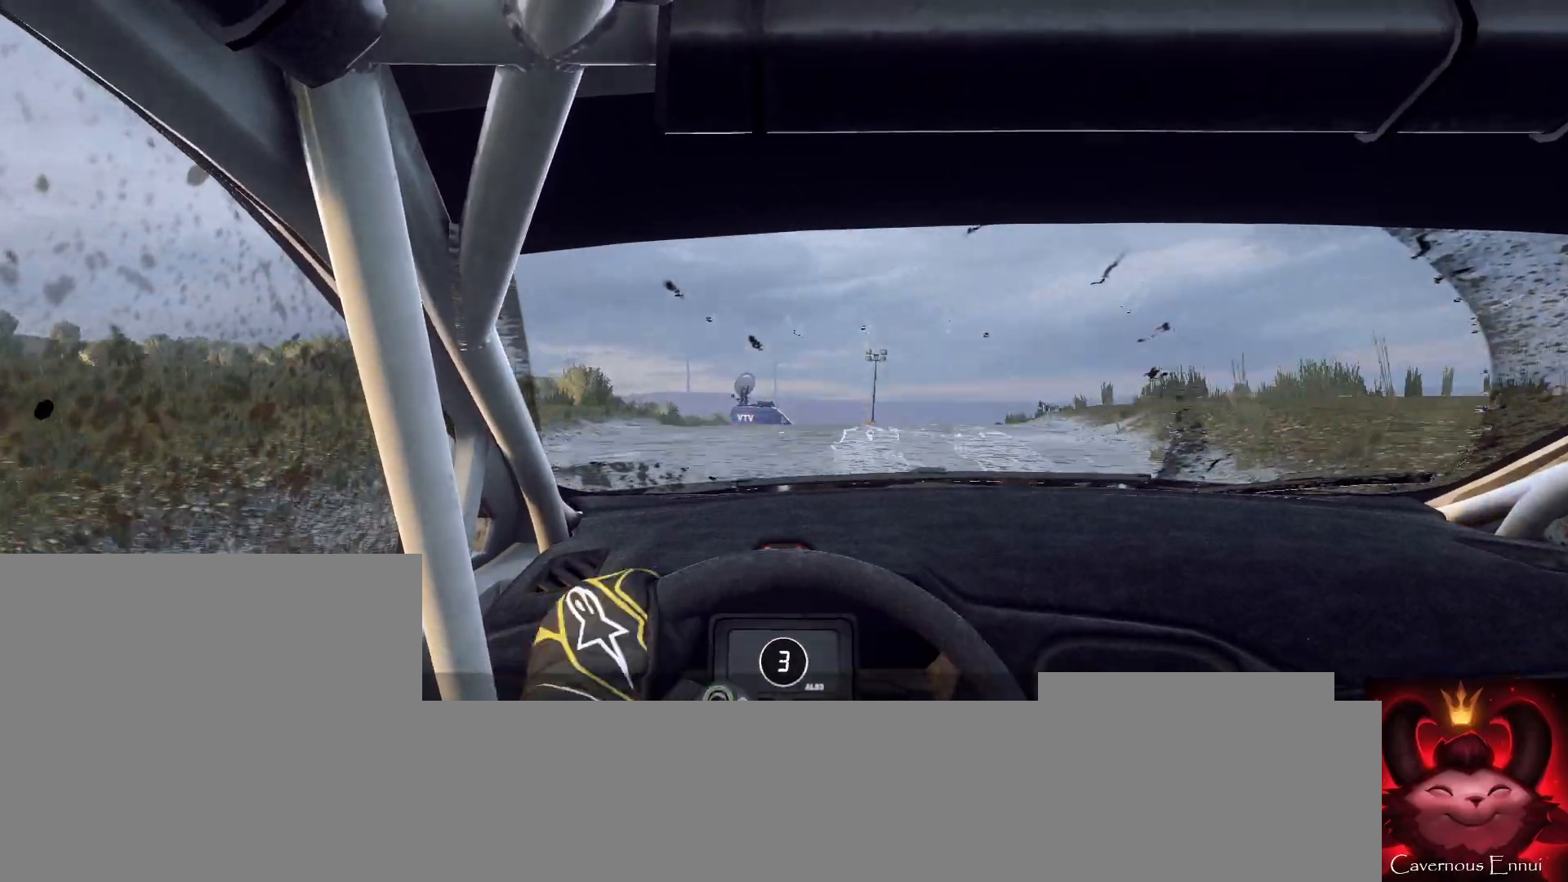
{"buttons": [], "left_stick": "left", "right_stick": "center", "events": [[300, "left_stick", "center"], [333, "right_stick", "center"], [400, "L2", "up"], [433, "left_stick", "left"]]}
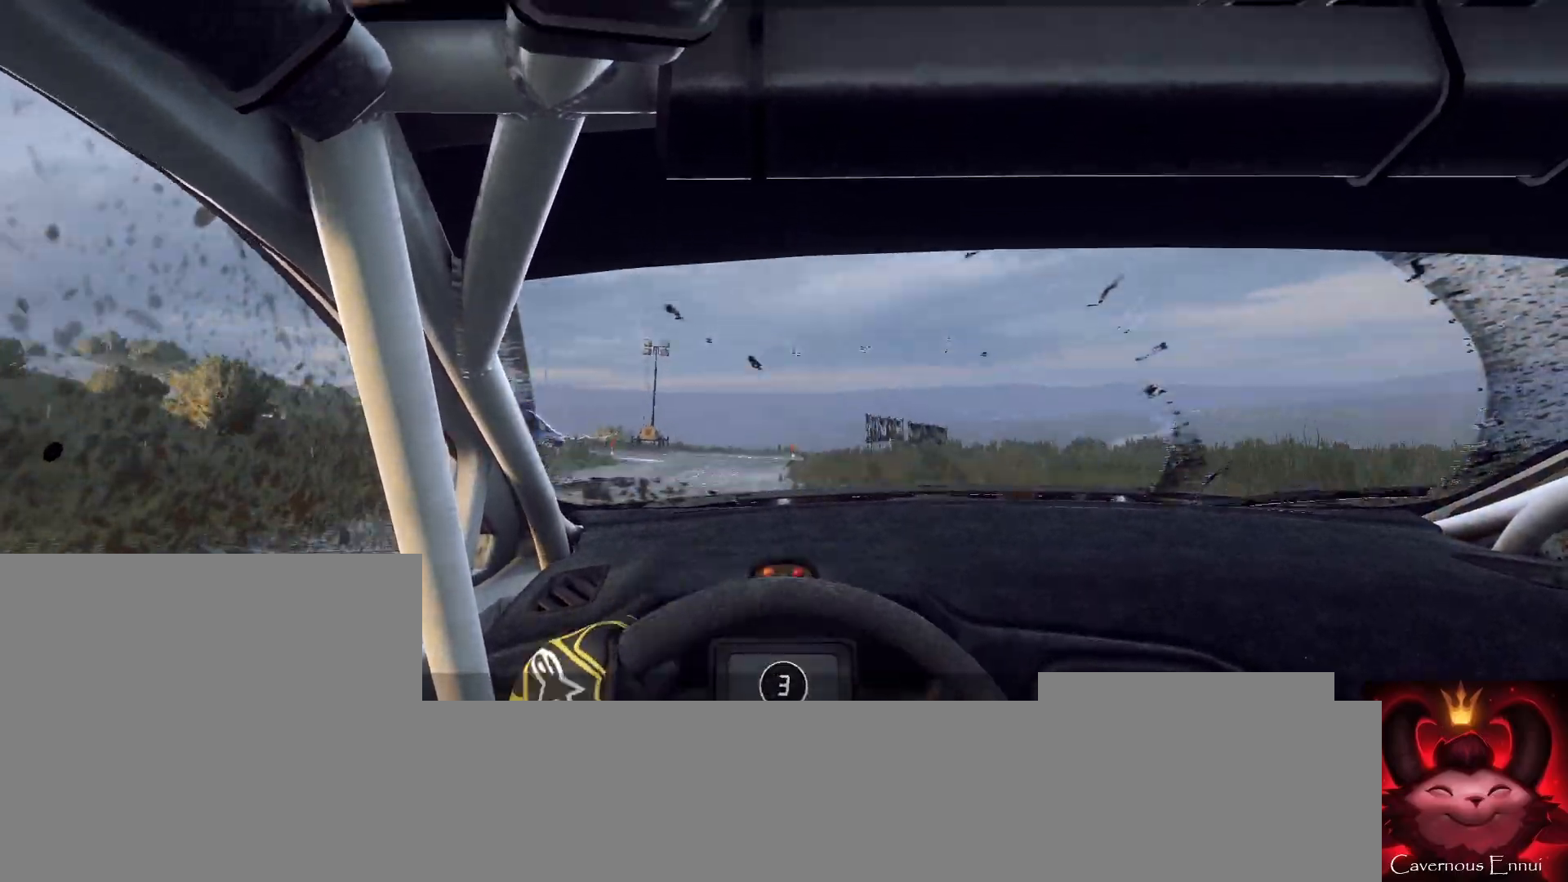
{"buttons": [], "left_stick": "center", "right_stick": "center", "events": [[167, "right_stick", "up"], [300, "right_stick", "center"], [400, "left_stick", "down-left"], [500, "left_stick", "center"]]}
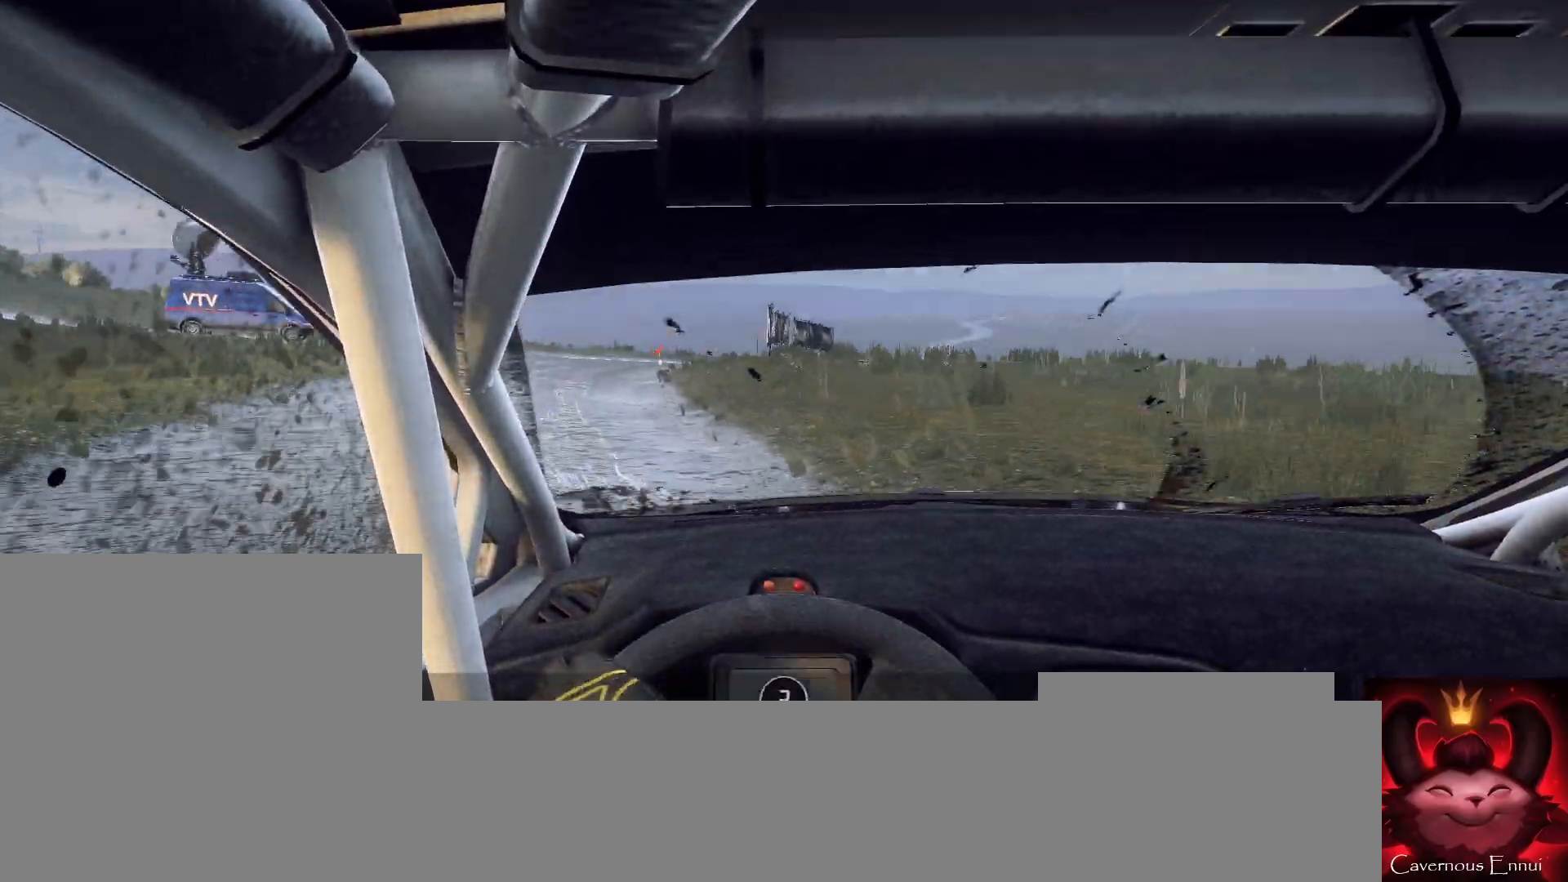
{"buttons": [], "left_stick": "right", "right_stick": "center", "events": [[100, "left_stick", "left"], [167, "left_stick", "center"], [200, "right_stick", "up"], [333, "L2", "down"], [367, "left_stick", "right"], [367, "right_stick", "center"], [500, "L2", "up"]]}
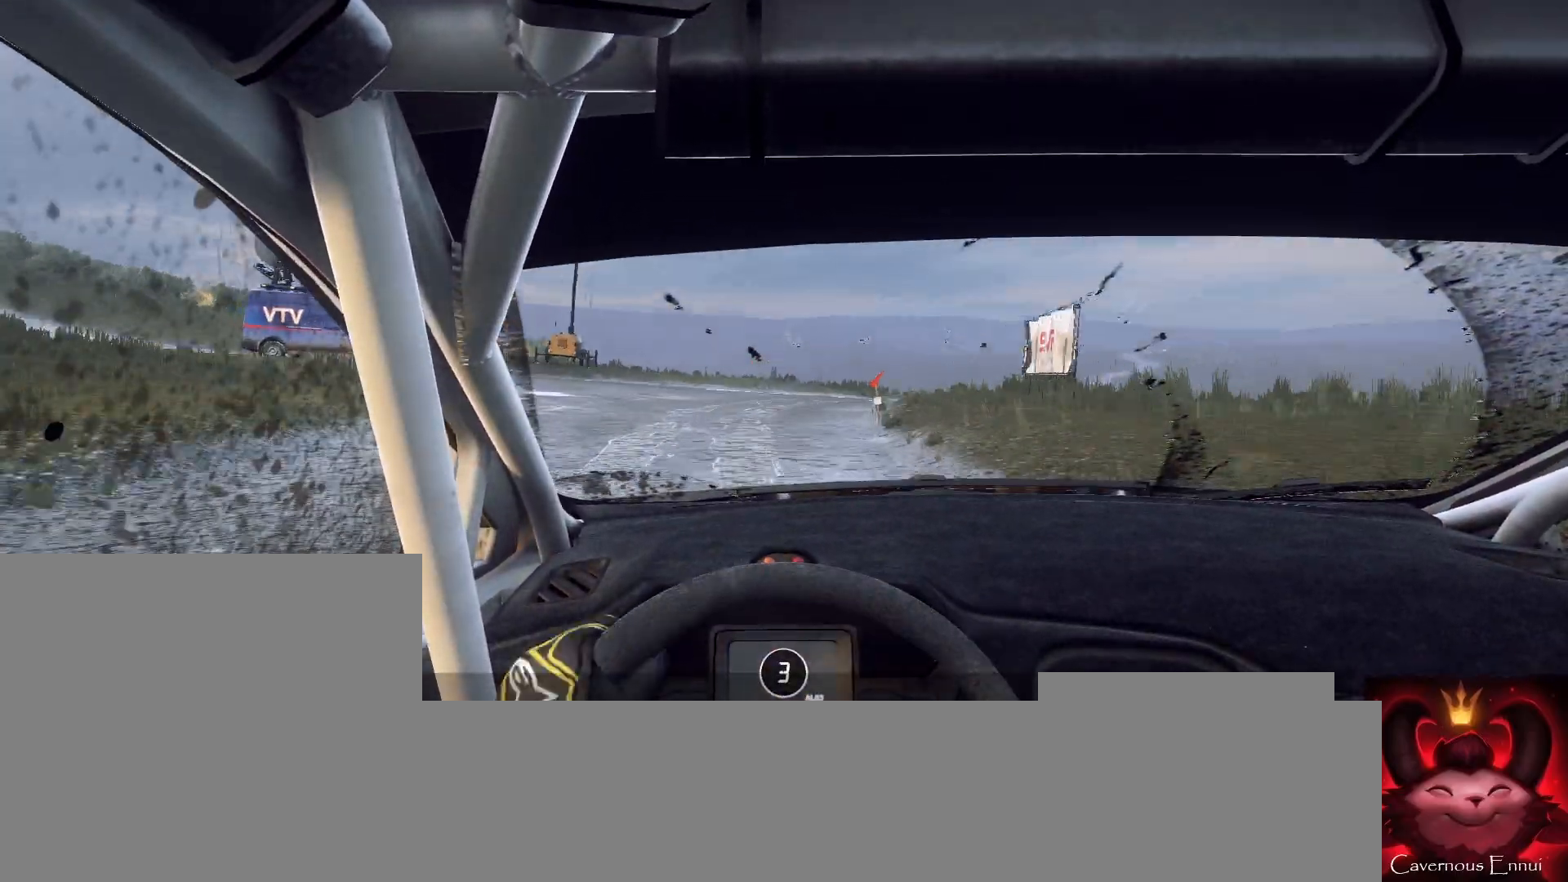
{"buttons": [], "left_stick": "right", "right_stick": "center", "events": [[133, "left_stick", "center"], [167, "right_stick", "up"], [333, "left_stick", "right"], [367, "right_stick", "center"]]}
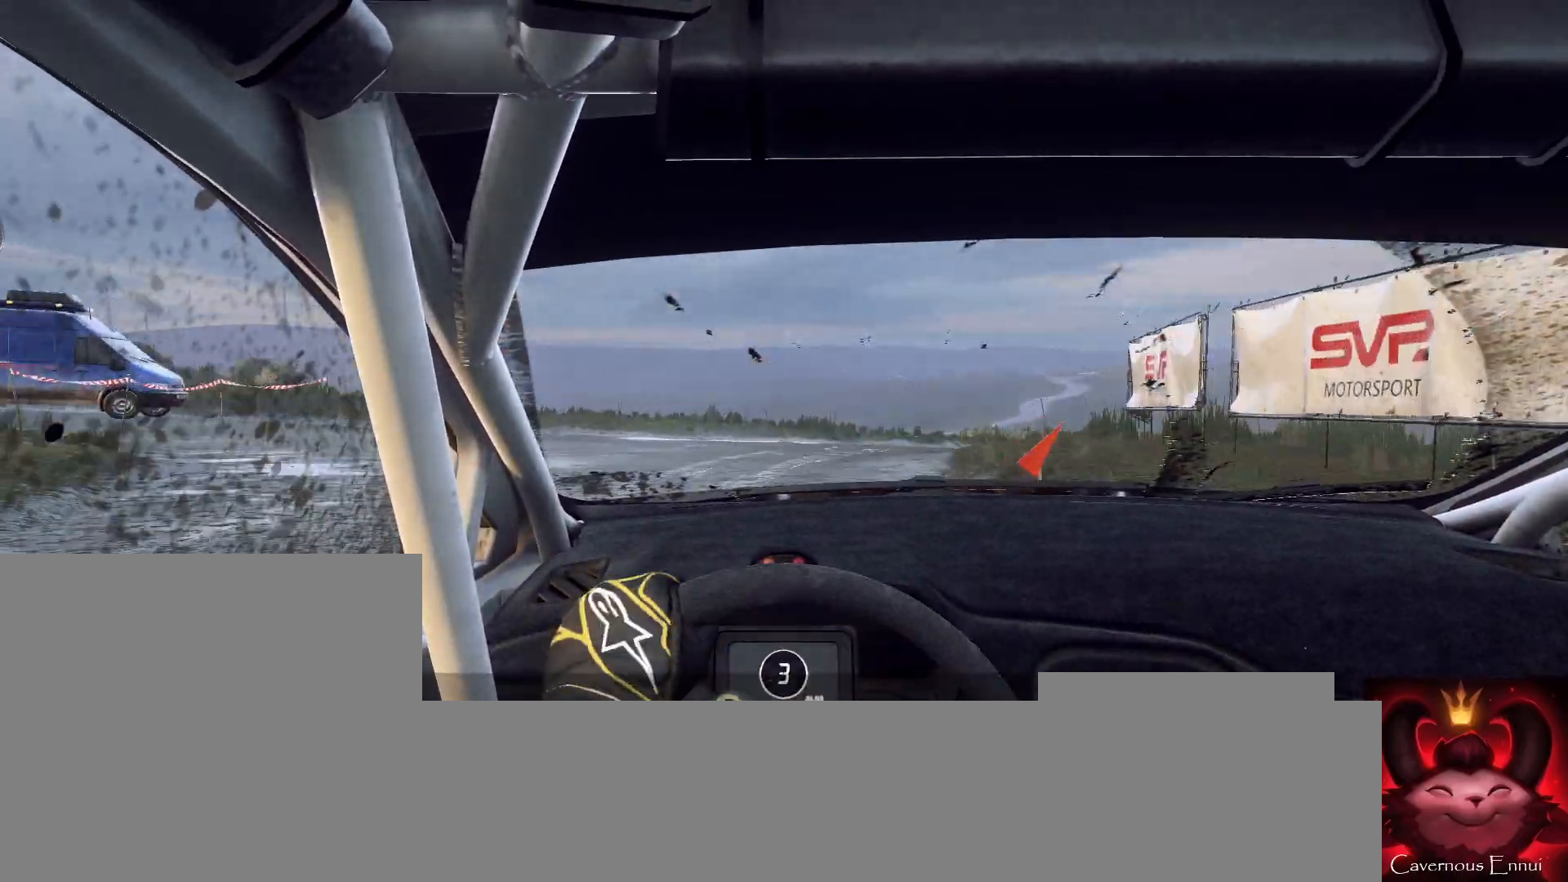
{"buttons": [], "left_stick": "right", "right_stick": "center", "events": []}
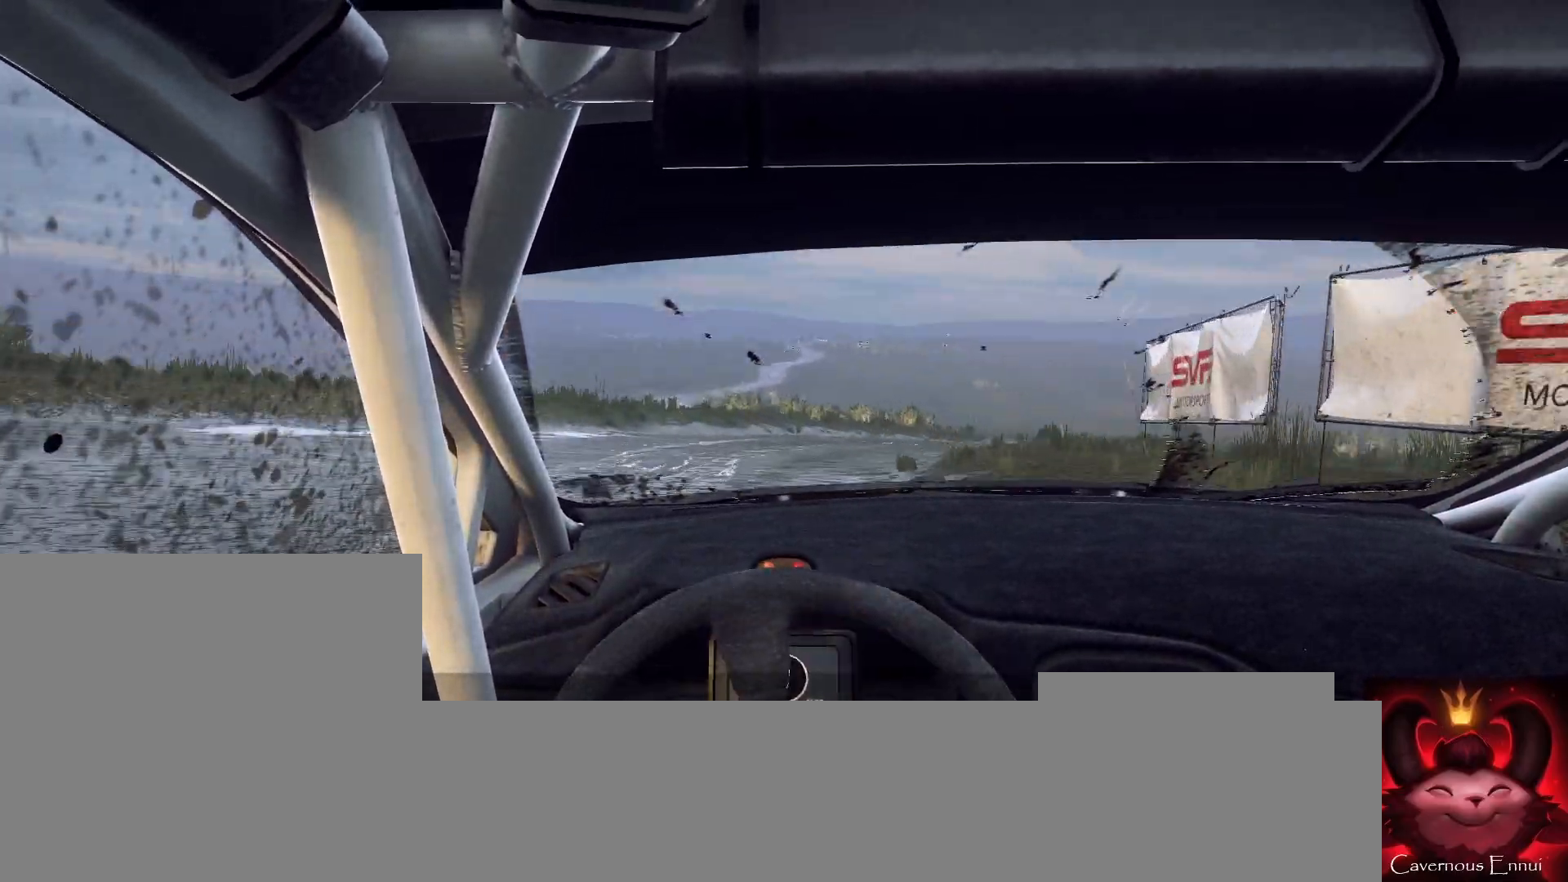
{"buttons": [], "left_stick": "center", "right_stick": "up", "events": [[100, "right_stick", "up"], [200, "left_stick", "center"]]}
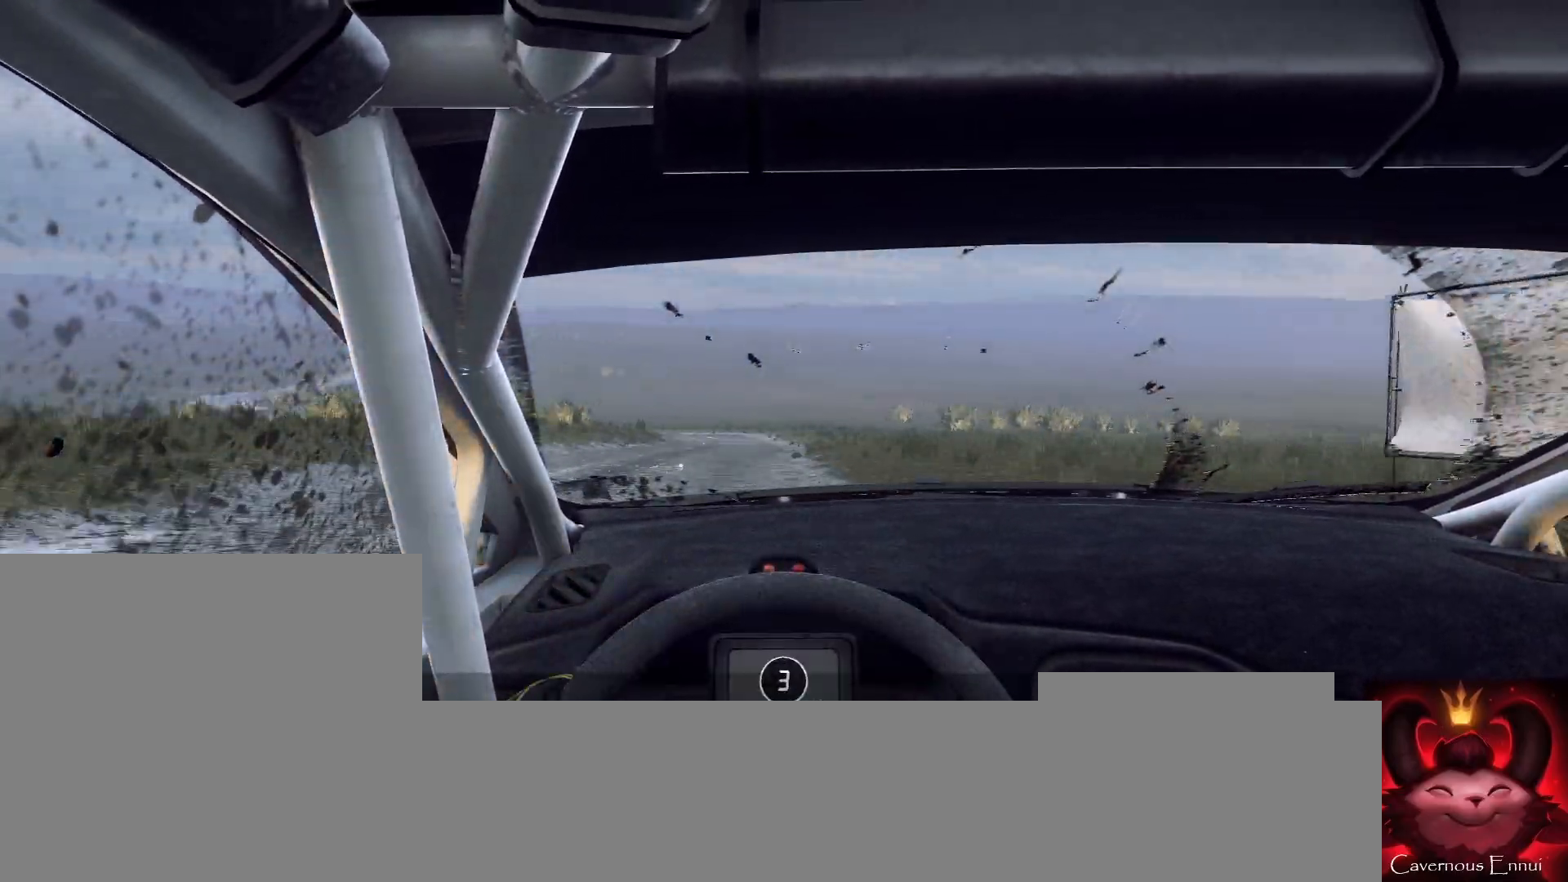
{"buttons": [], "left_stick": "center", "right_stick": "up", "events": [[267, "left_stick", "left"], [500, "left_stick", "center"]]}
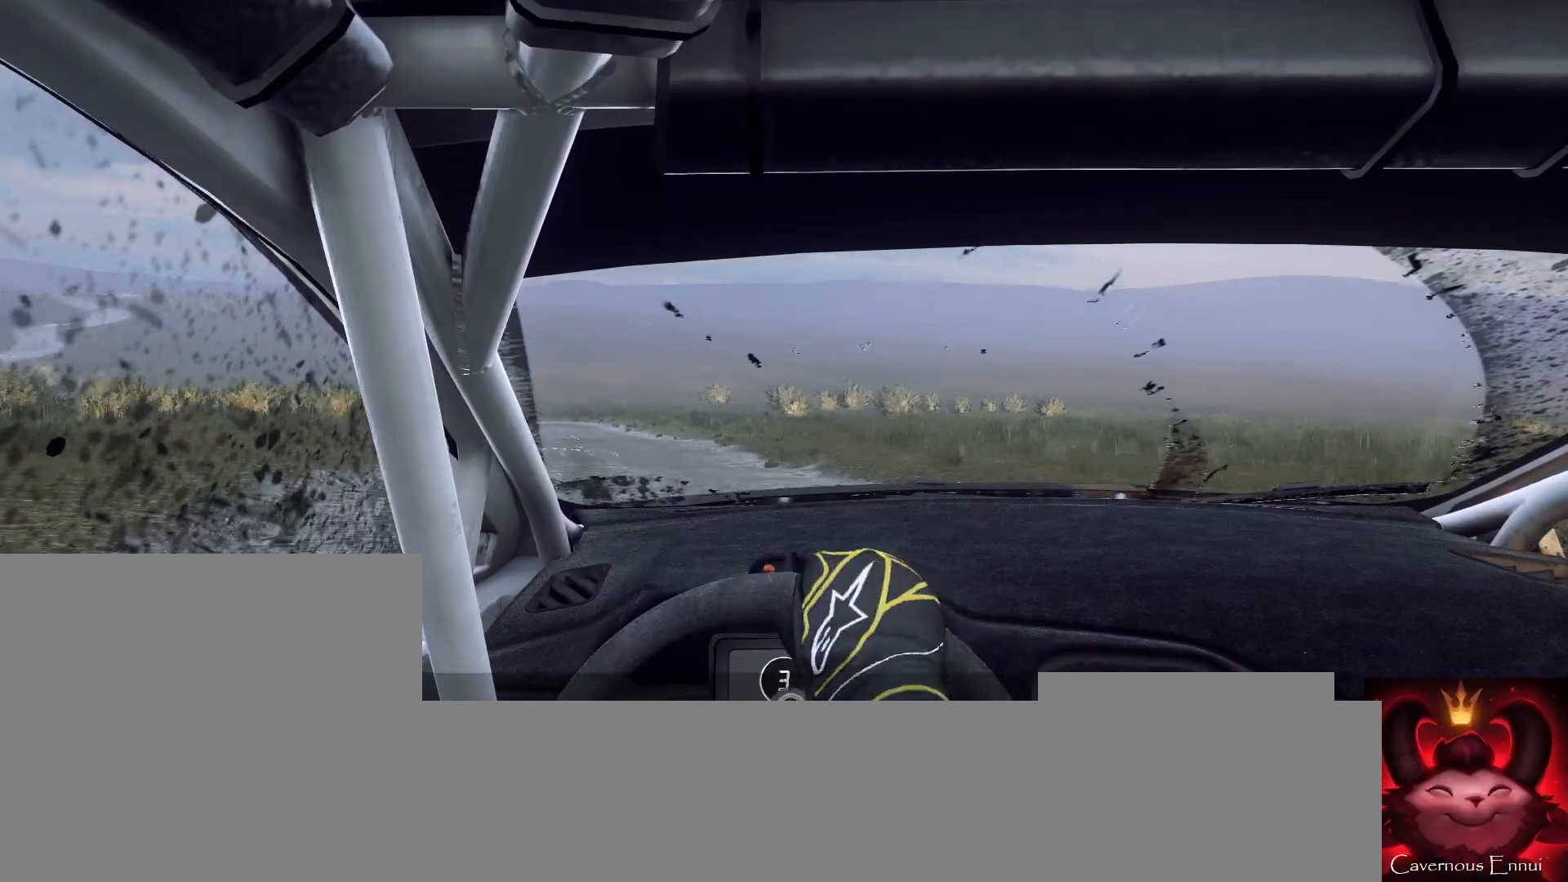
{"buttons": [], "left_stick": "left", "right_stick": "up", "events": [[167, "left_stick", "left"], [333, "left_stick", "center"], [500, "left_stick", "left"]]}
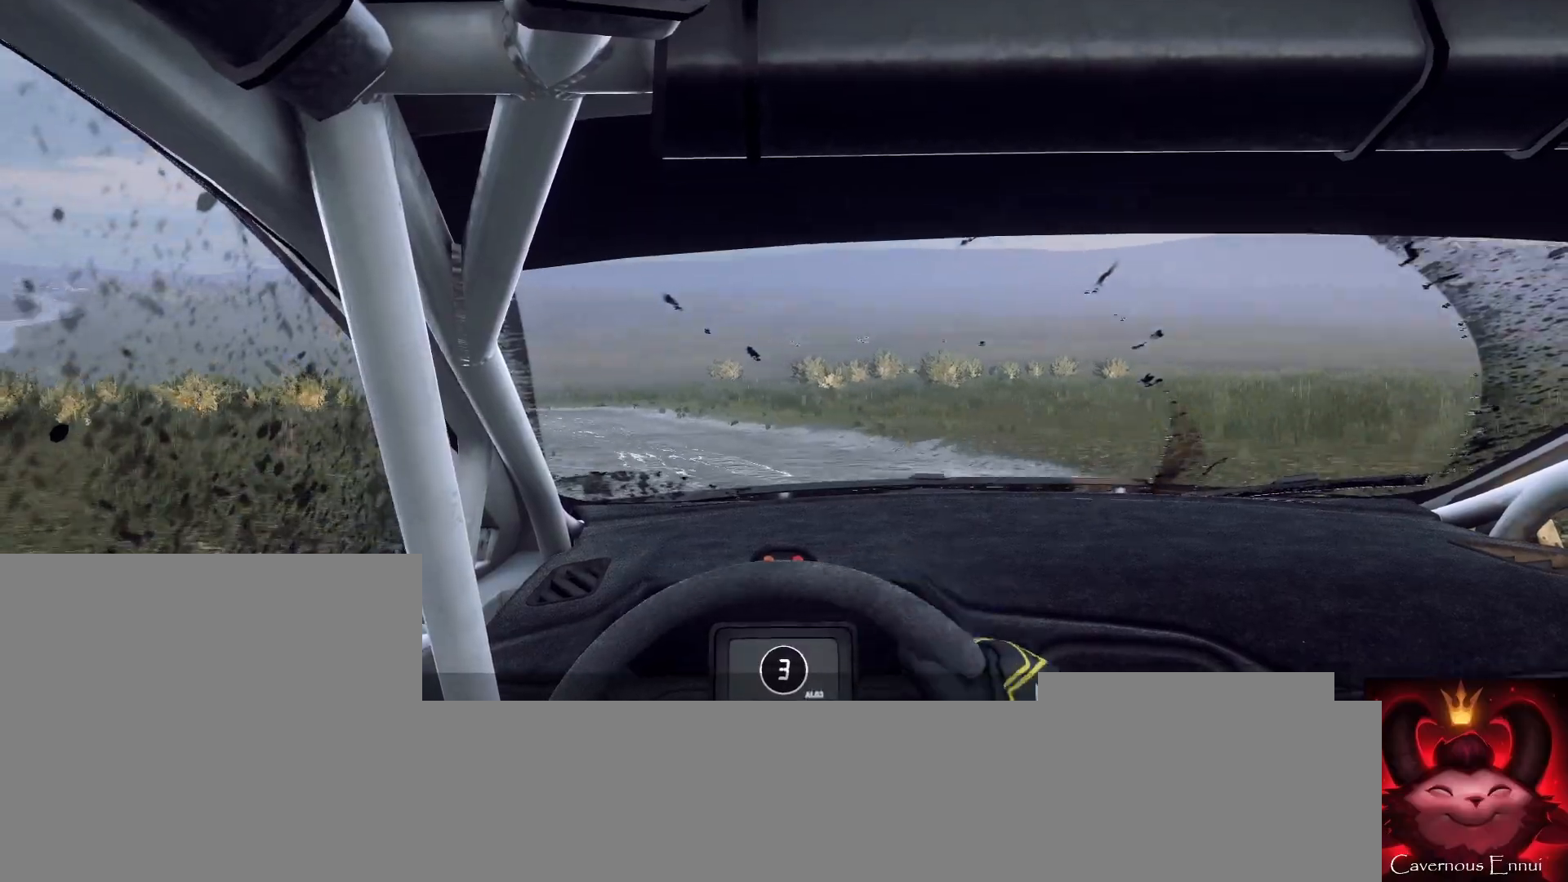
{"buttons": ["L2"], "left_stick": "left", "right_stick": "center", "events": [[267, "left_stick", "center"], [367, "left_stick", "left"], [400, "L2", "down"], [467, "right_stick", "center"]]}
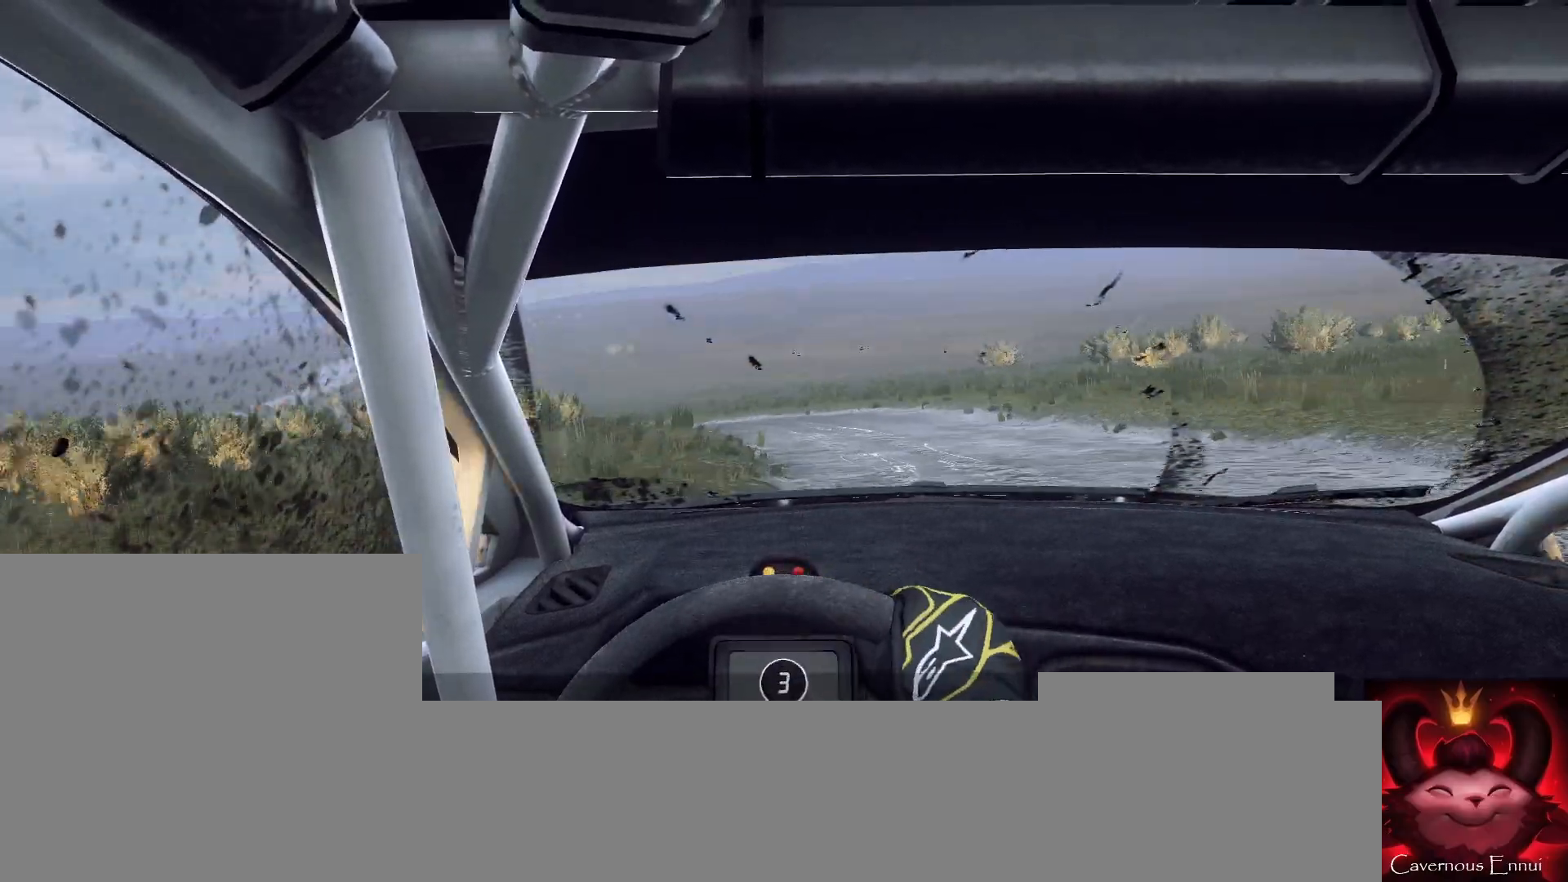
{"buttons": [], "left_stick": "left", "right_stick": "center", "events": [[67, "L2", "up"], [100, "left_stick", "center"], [200, "left_stick", "left"]]}
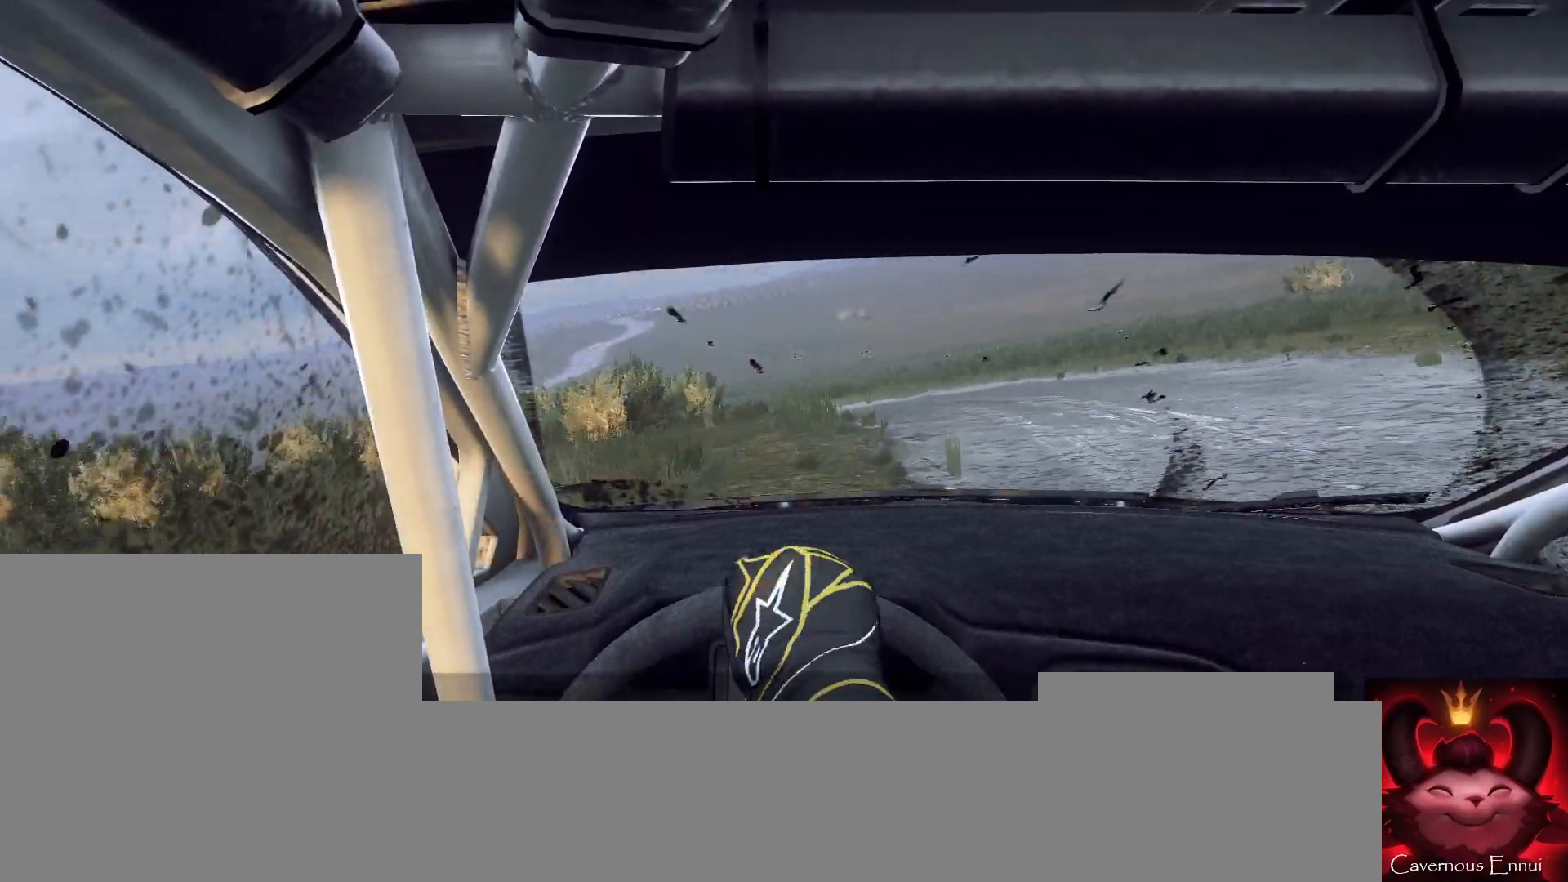
{"buttons": [], "left_stick": "right", "right_stick": "center", "events": [[167, "right_stick", "up"], [200, "left_stick", "center"], [333, "right_stick", "center"], [467, "left_stick", "right"]]}
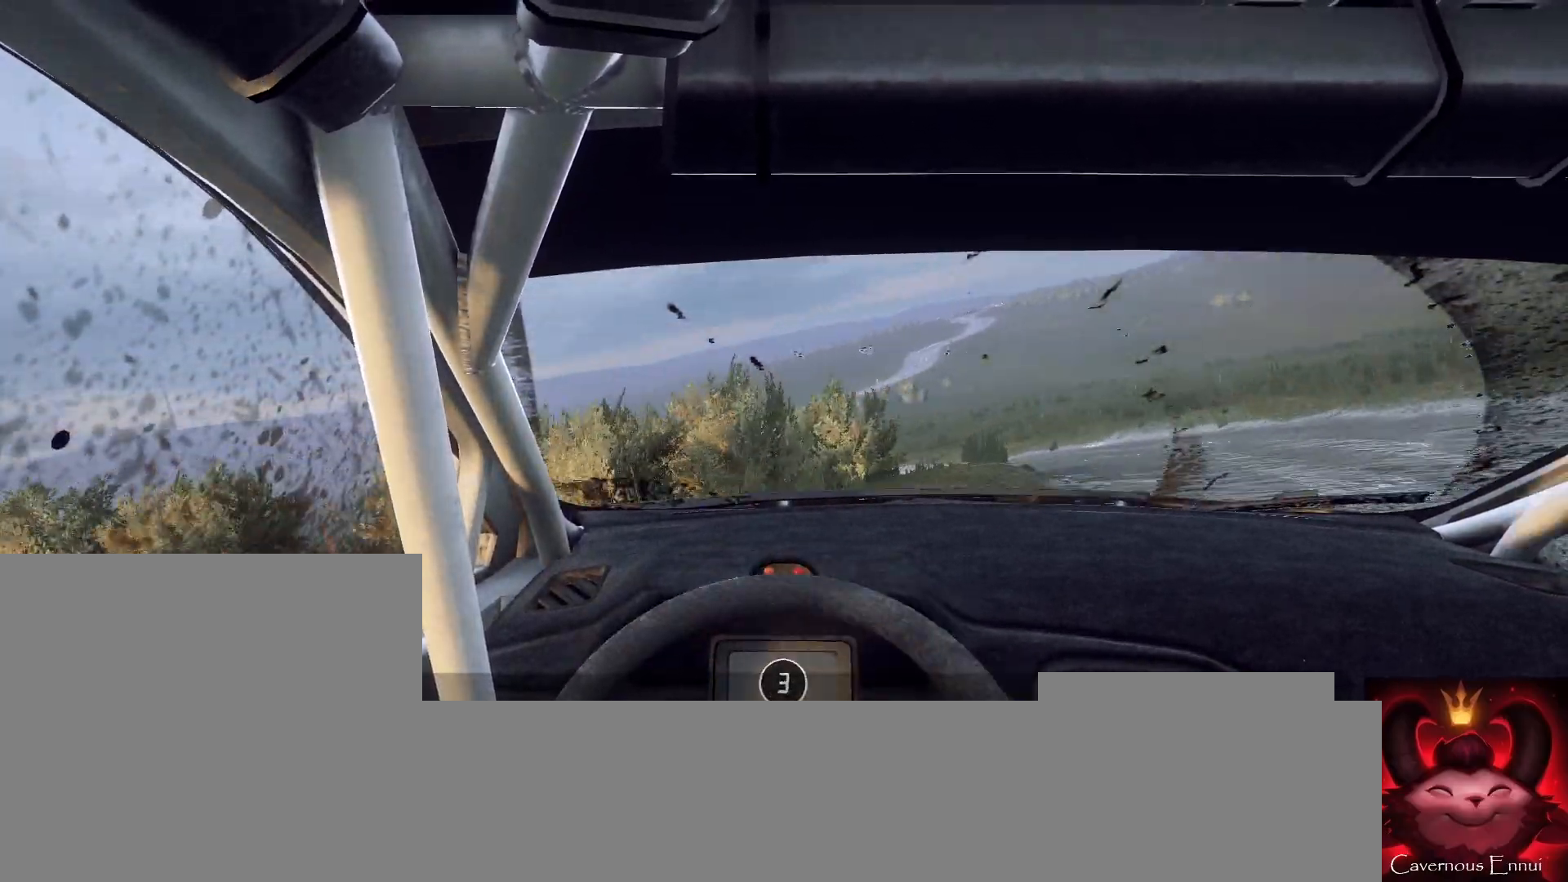
{"buttons": [], "left_stick": "right", "right_stick": "up", "events": [[100, "left_stick", "center"], [267, "right_stick", "up"], [367, "left_stick", "right"]]}
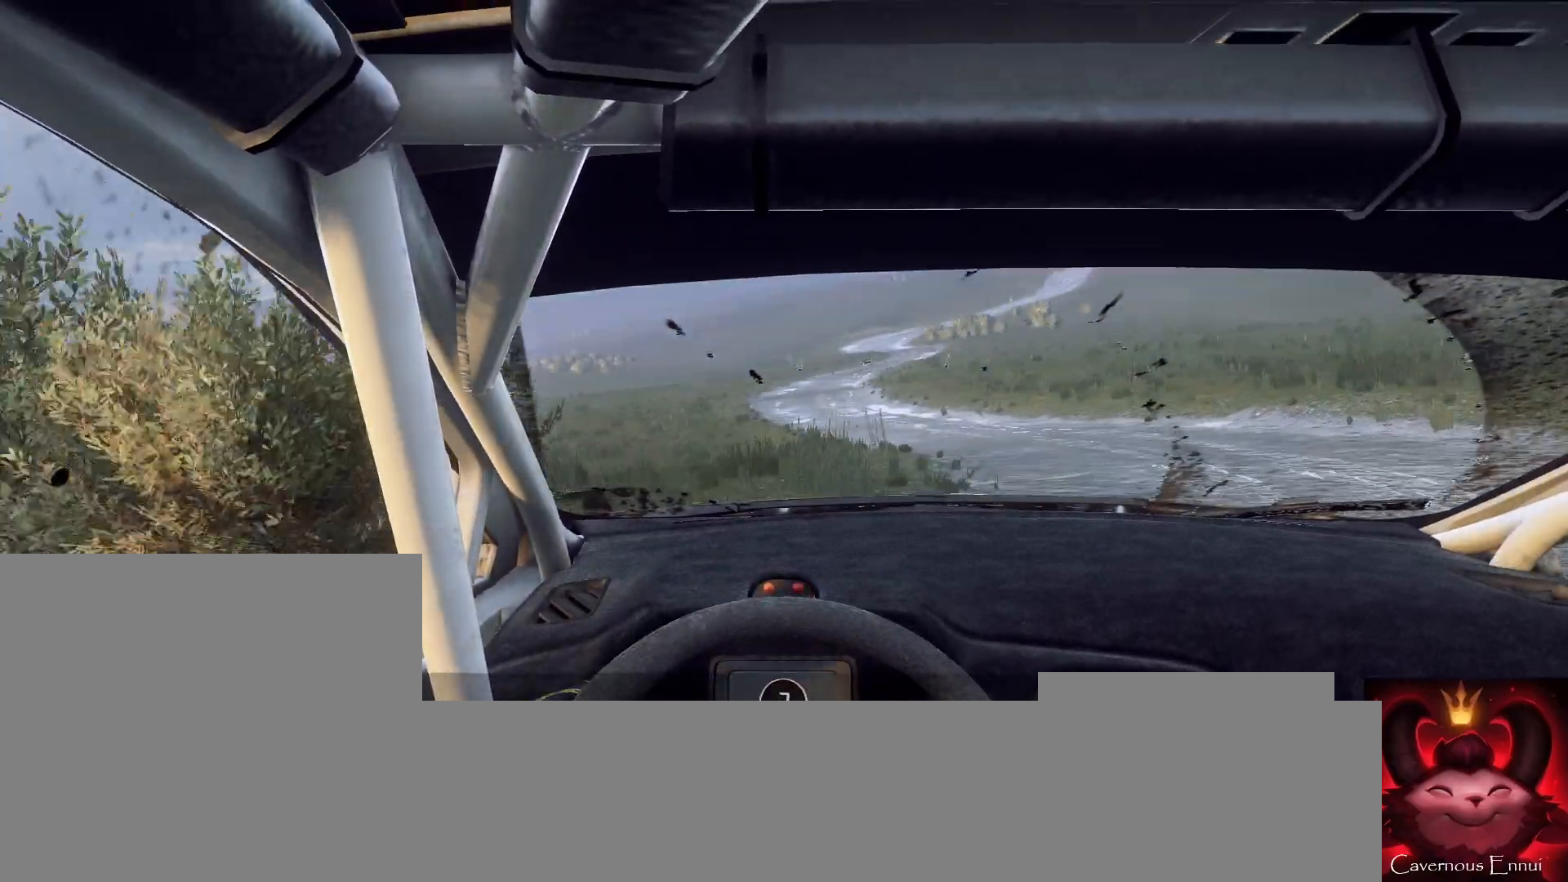
{"buttons": [], "left_stick": "down-left", "right_stick": "up", "events": [[200, "left_stick", "center"], [400, "left_stick", "down-left"]]}
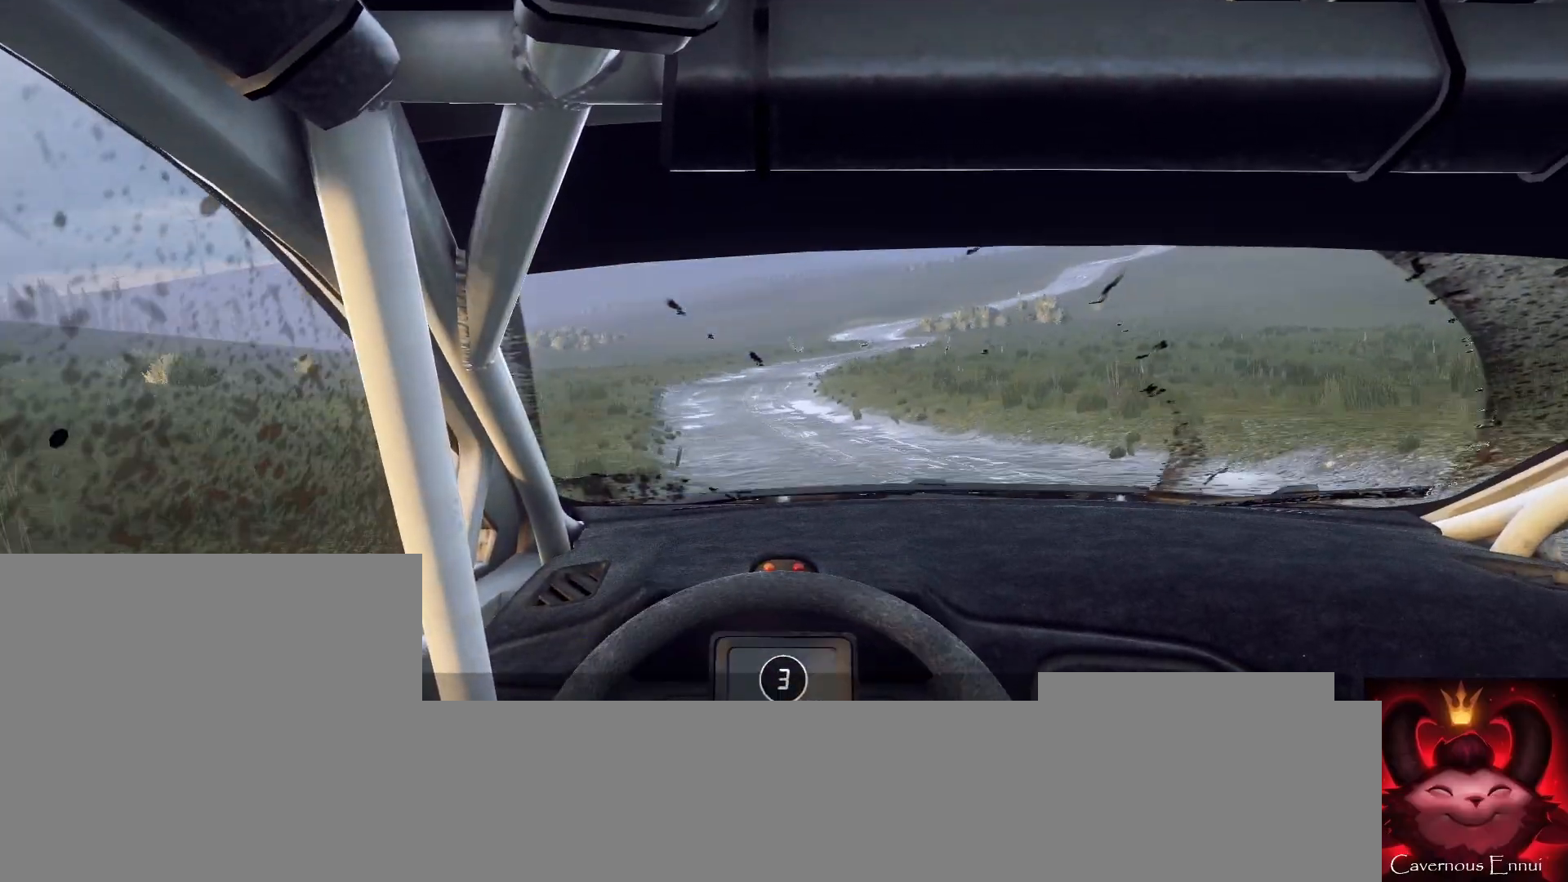
{"buttons": [], "left_stick": "center", "right_stick": "up", "events": [[33, "left_stick", "center"], [267, "left_stick", "right"], [467, "left_stick", "center"]]}
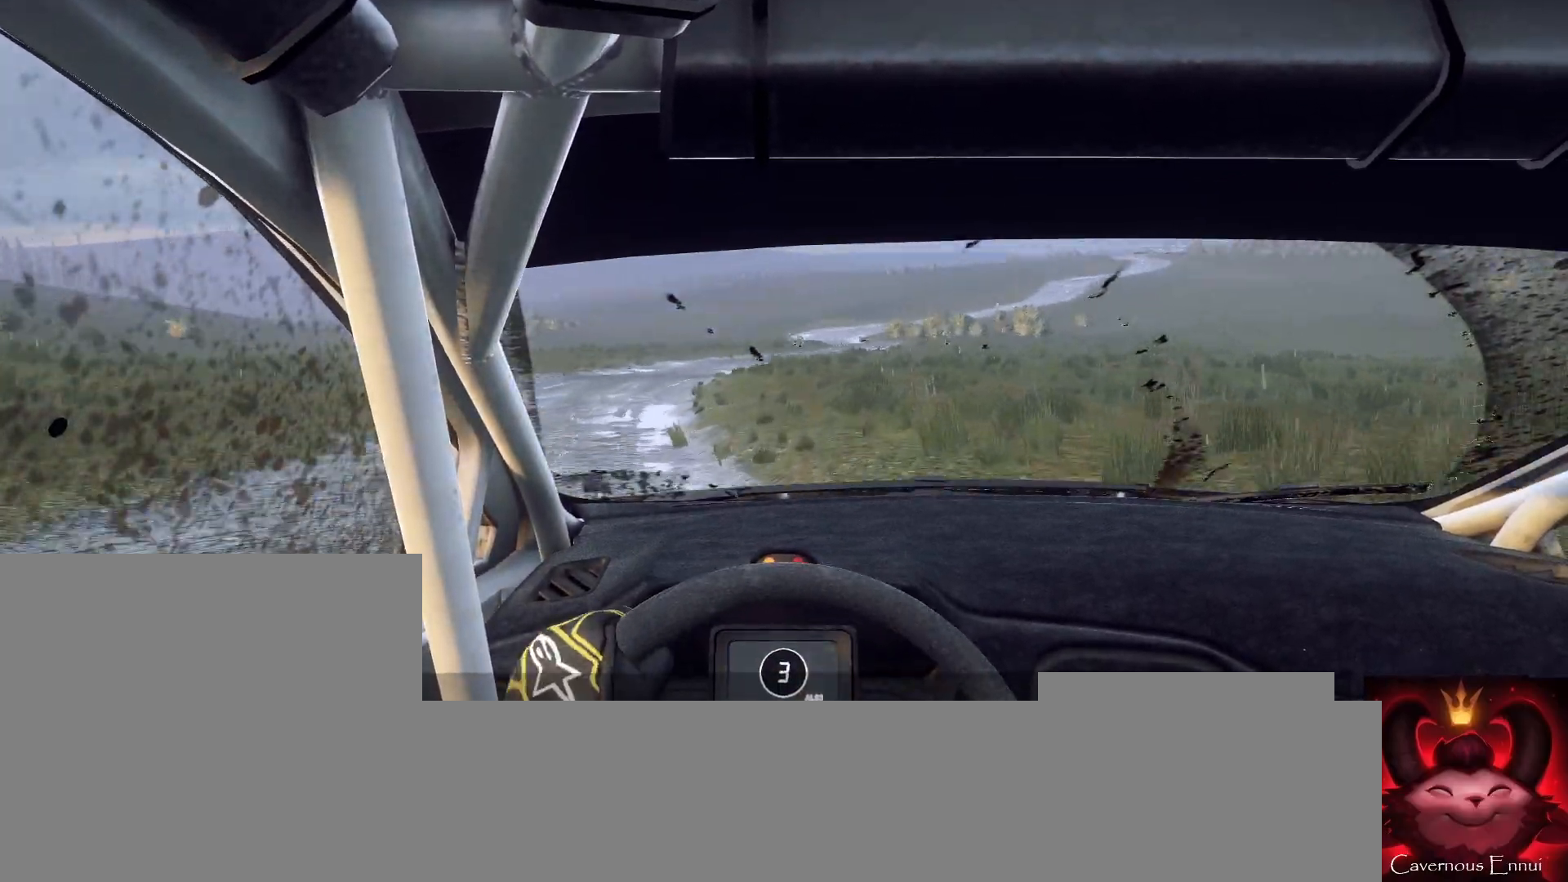
{"buttons": [], "left_stick": "center", "right_stick": "up", "events": [[233, "left_stick", "down-left"], [267, "R1", "down"], [333, "R1", "up"], [400, "left_stick", "center"]]}
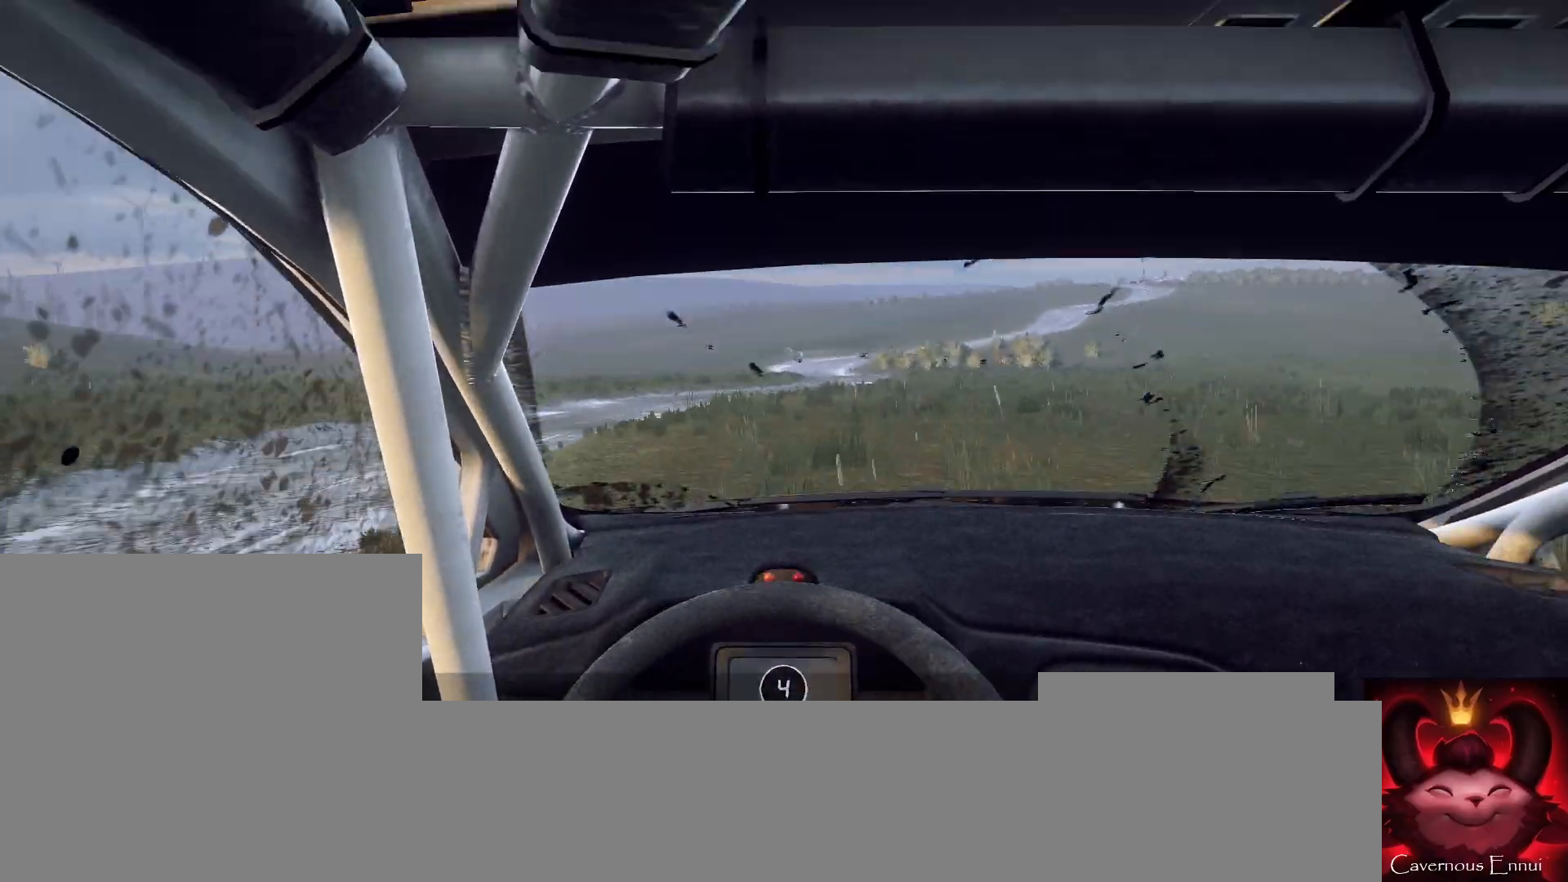
{"buttons": [], "left_stick": "center", "right_stick": "up", "events": [[200, "left_stick", "left"], [300, "left_stick", "center"]]}
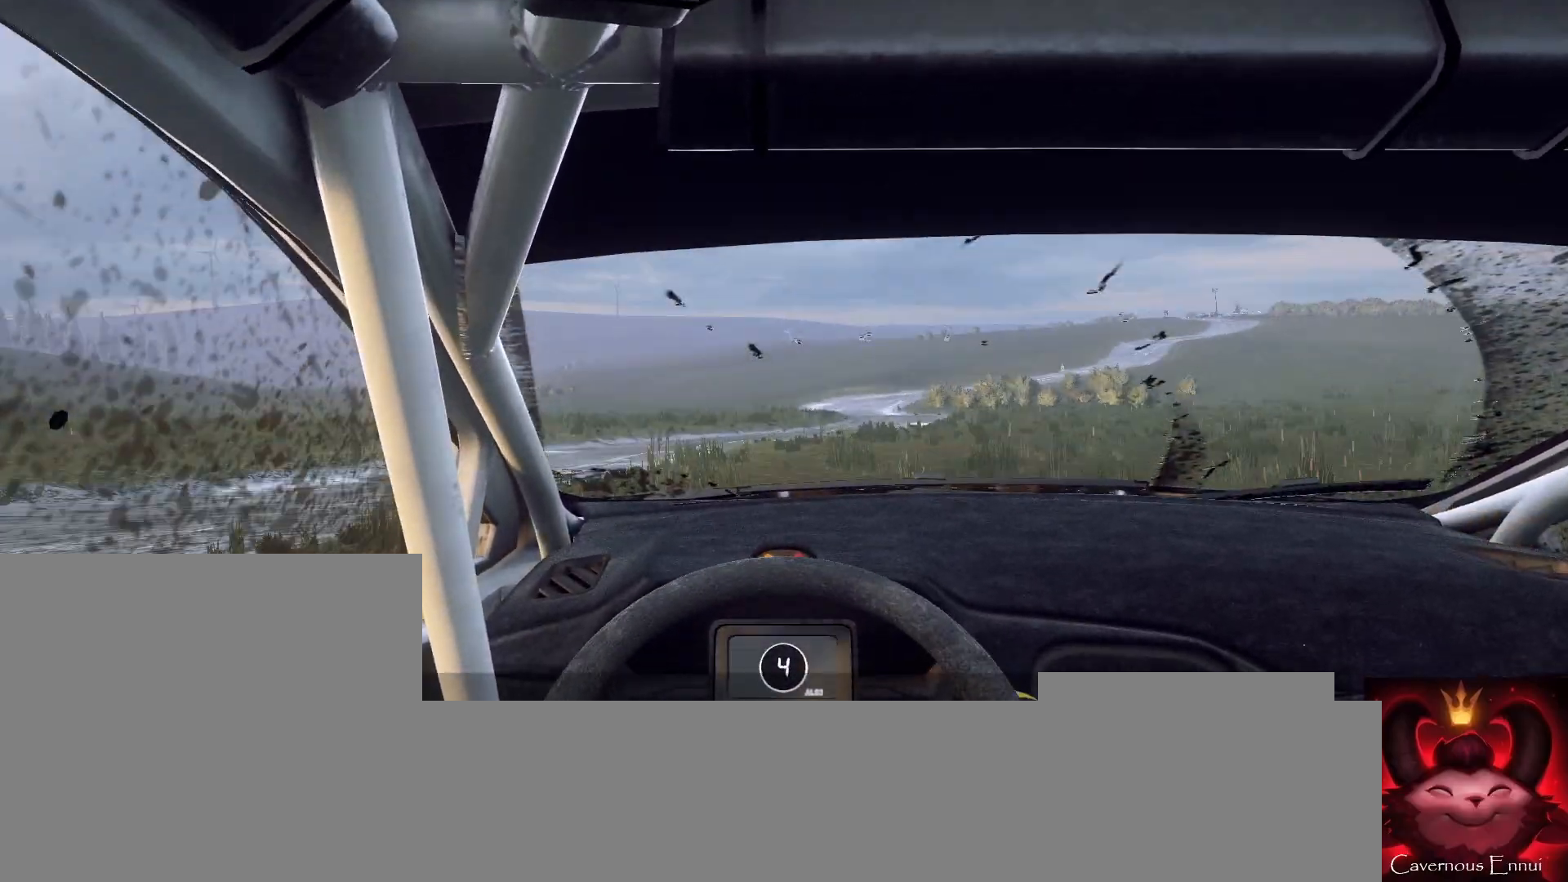
{"buttons": [], "left_stick": "center", "right_stick": "up", "events": [[233, "left_stick", "right"], [433, "left_stick", "center"]]}
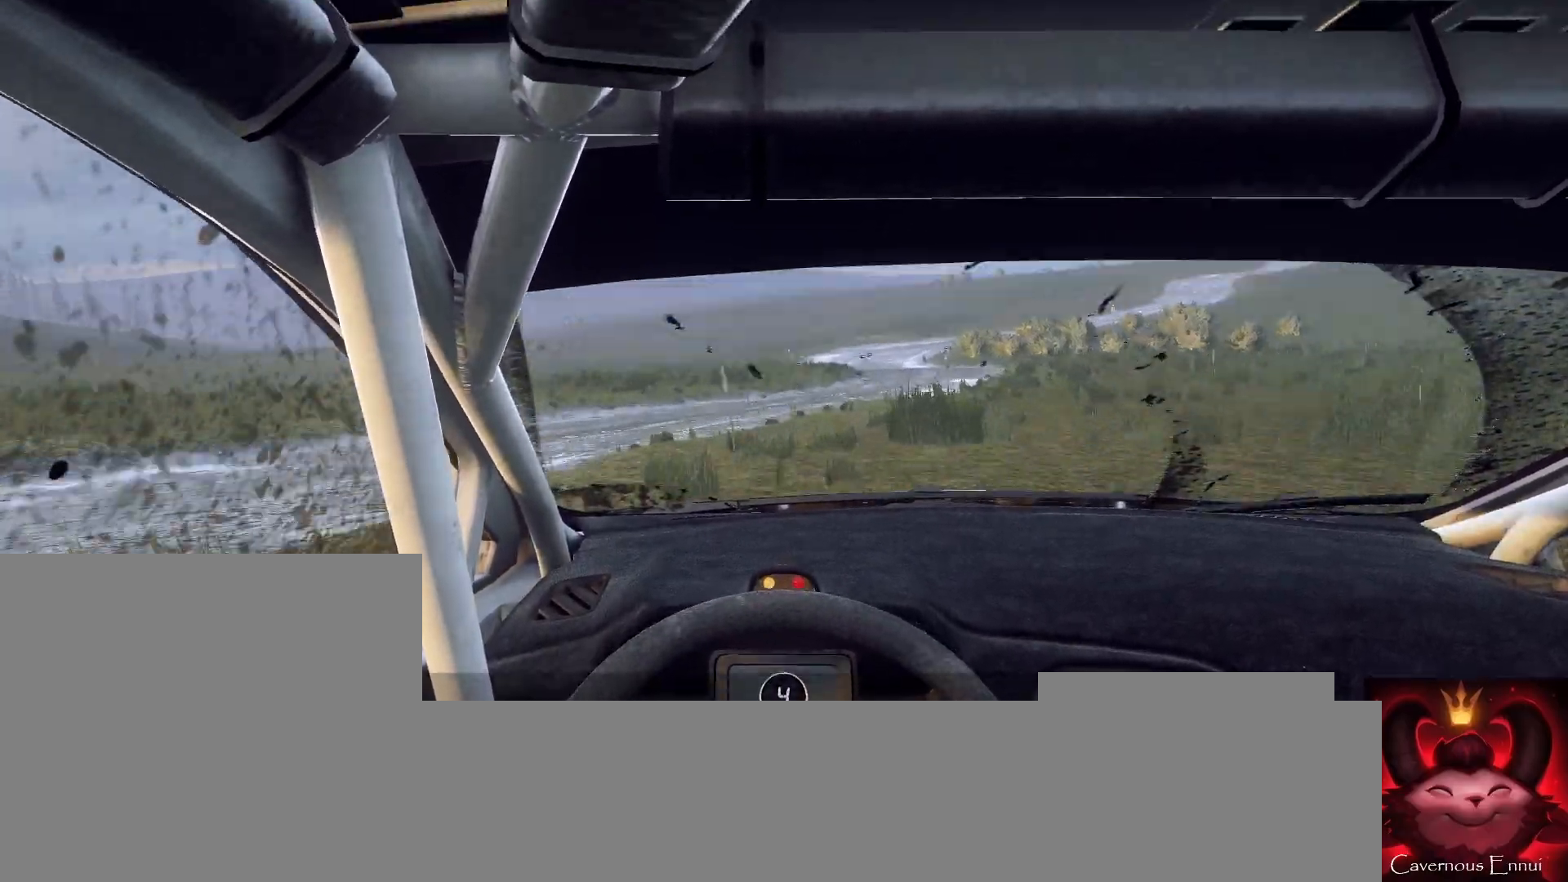
{"buttons": [], "left_stick": "right", "right_stick": "up-right", "events": [[67, "left_stick", "down"], [100, "right_stick", "center"], [167, "left_stick", "center"], [300, "L2", "down"], [367, "left_stick", "right"], [433, "right_stick", "up-right"], [467, "L2", "up"]]}
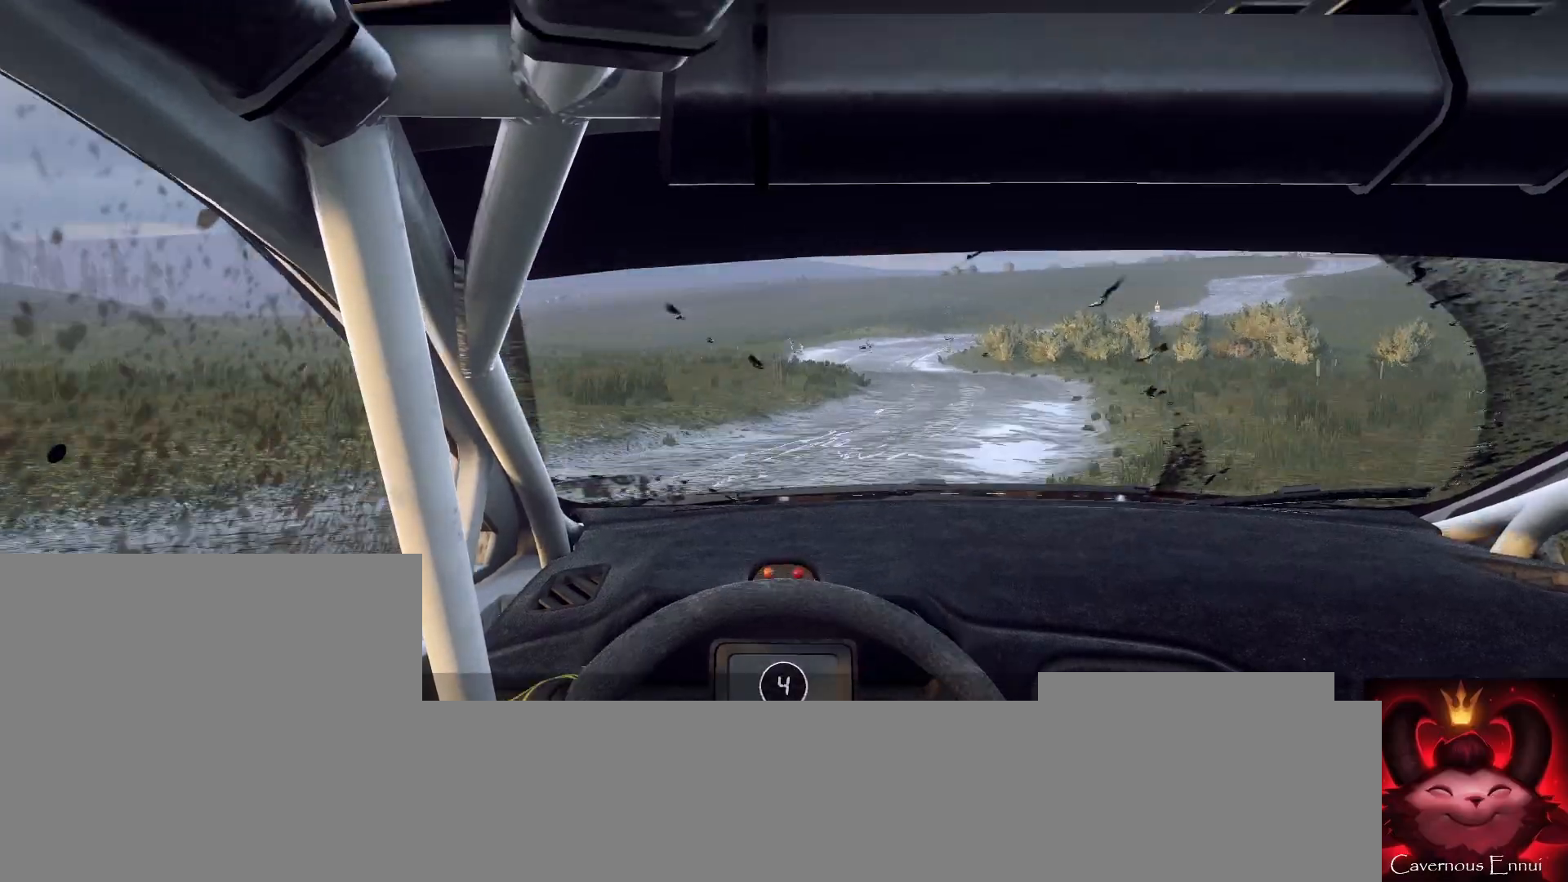
{"buttons": [], "left_stick": "center", "right_stick": "center", "events": [[100, "L2", "down"], [100, "left_stick", "center"], [233, "right_stick", "center"], [367, "L1", "down"], [400, "L2", "up"], [433, "L1", "up"]]}
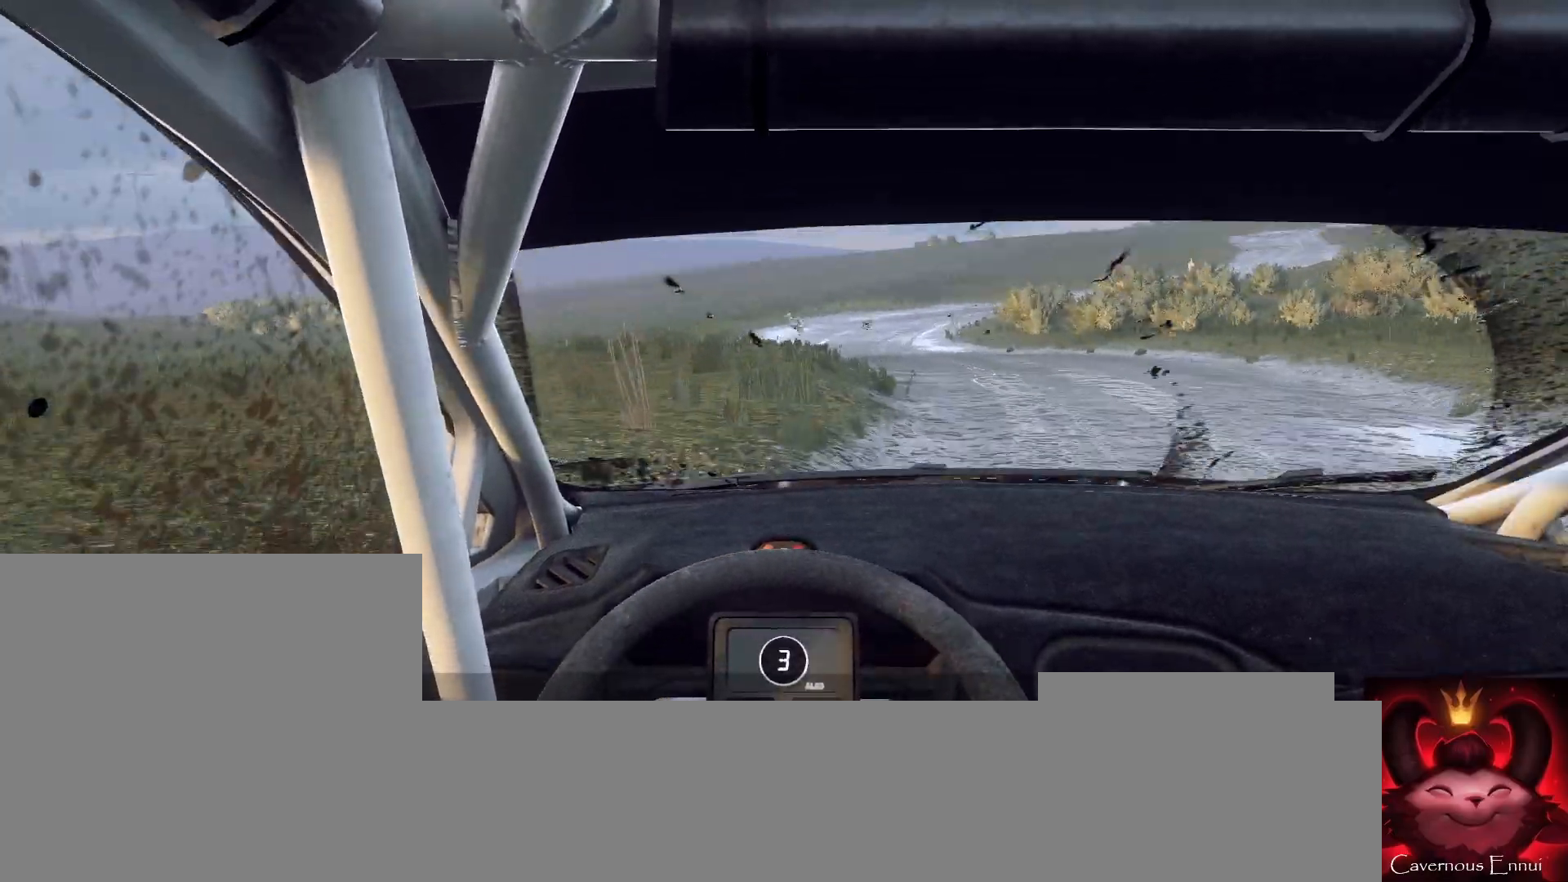
{"buttons": ["L2"], "left_stick": "right", "right_stick": "center", "events": [[100, "left_stick", "right"], [133, "L2", "down"], [267, "L2", "up"], [367, "right_stick", "up"], [467, "L2", "down"], [467, "right_stick", "center"]]}
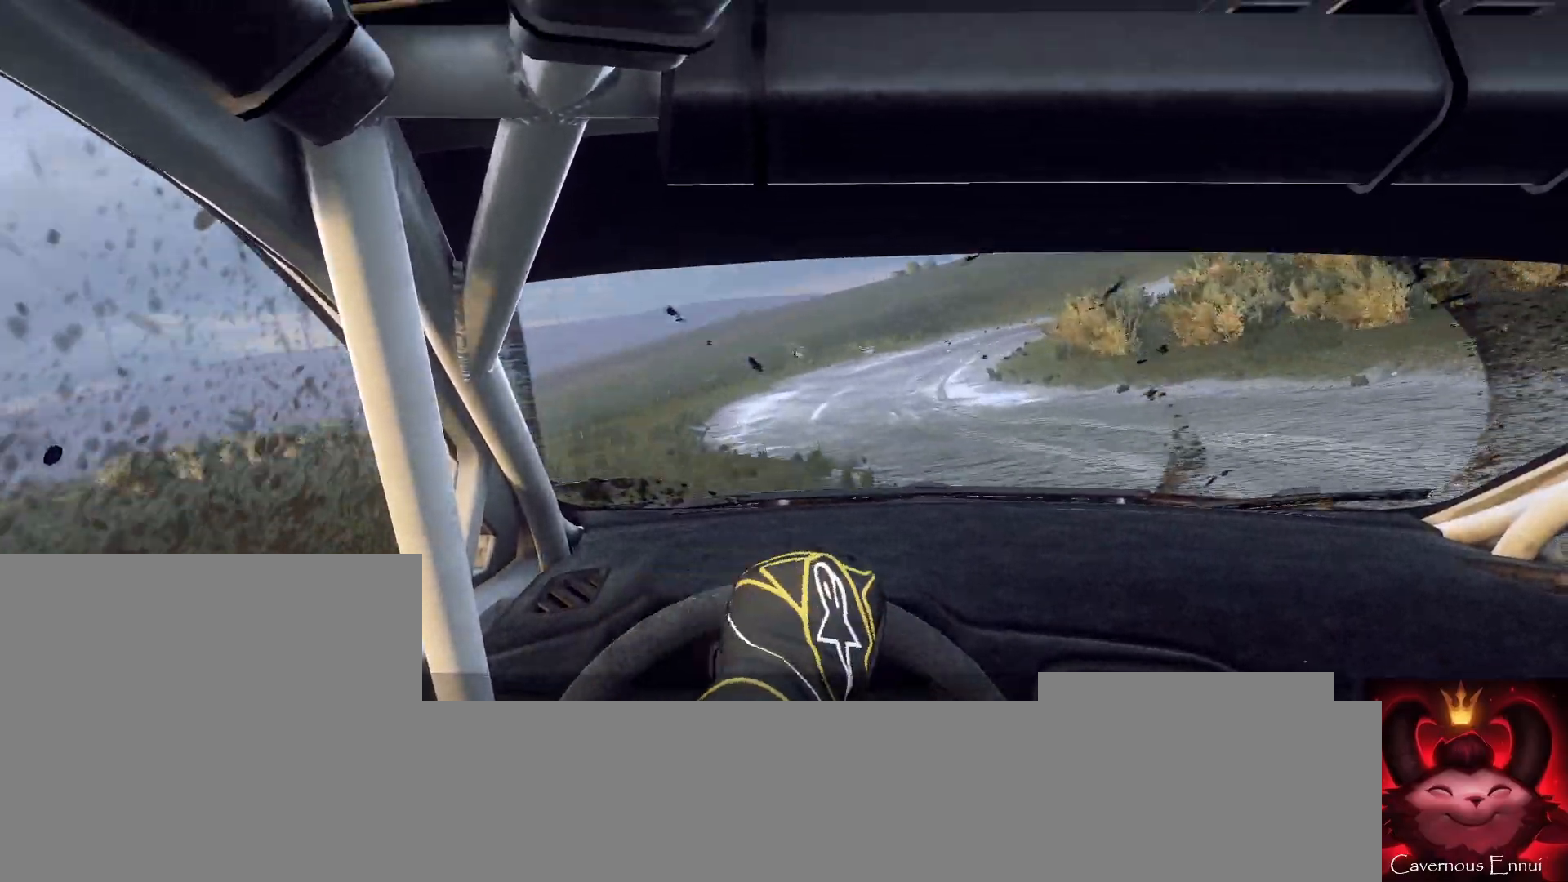
{"buttons": [], "left_stick": "right", "right_stick": "up", "events": [[100, "L2", "up"], [200, "left_stick", "center"], [300, "right_stick", "up"], [467, "left_stick", "right"]]}
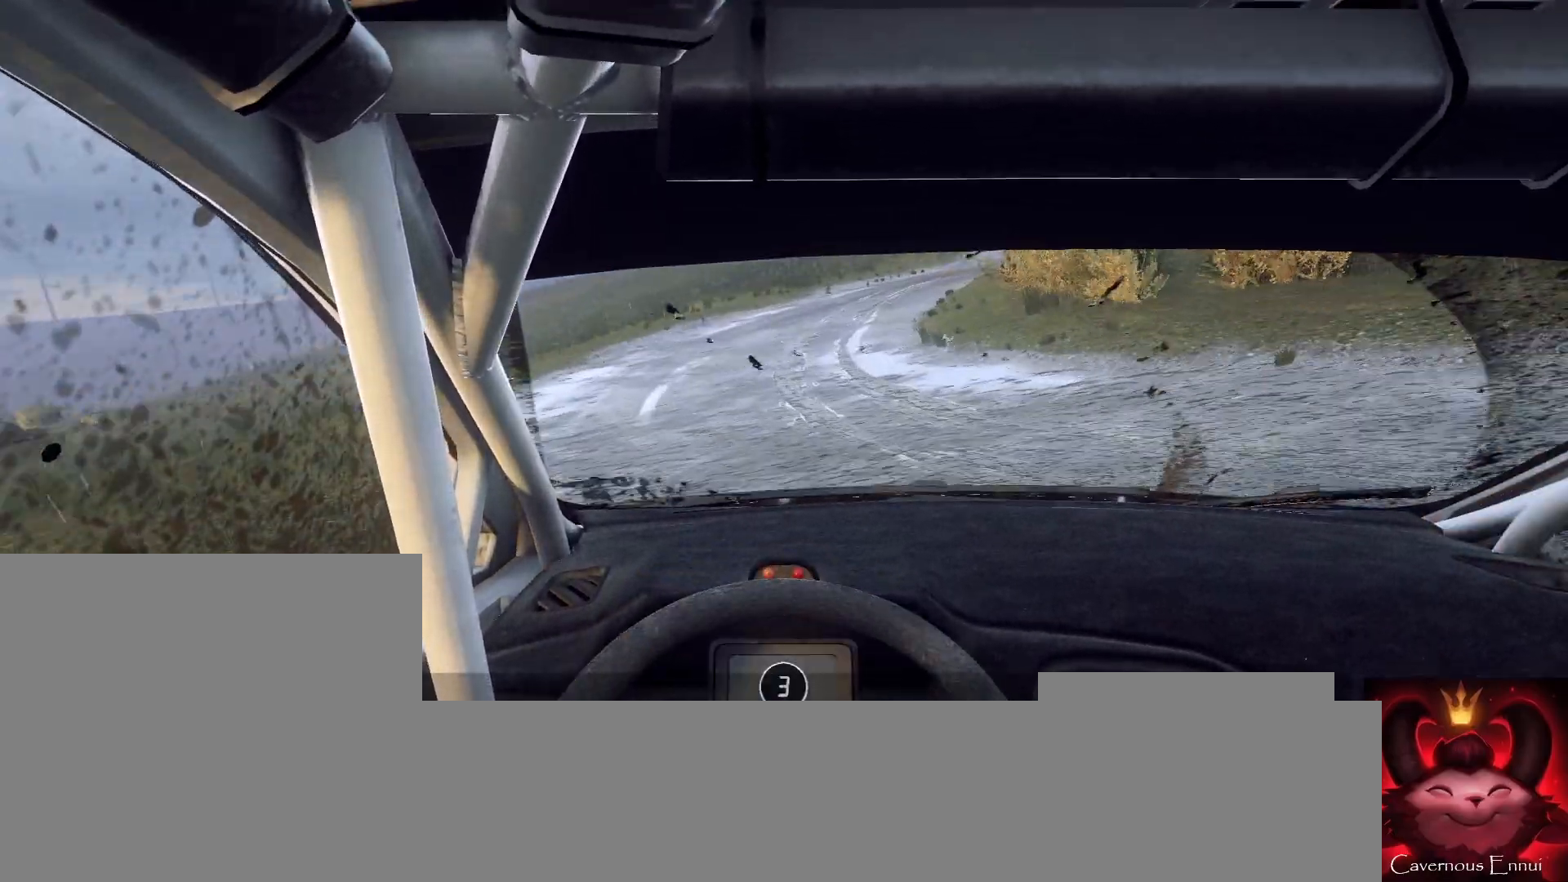
{"buttons": [], "left_stick": "right", "right_stick": "center", "events": [[33, "L2", "down"], [167, "L2", "up"], [167, "right_stick", "center"]]}
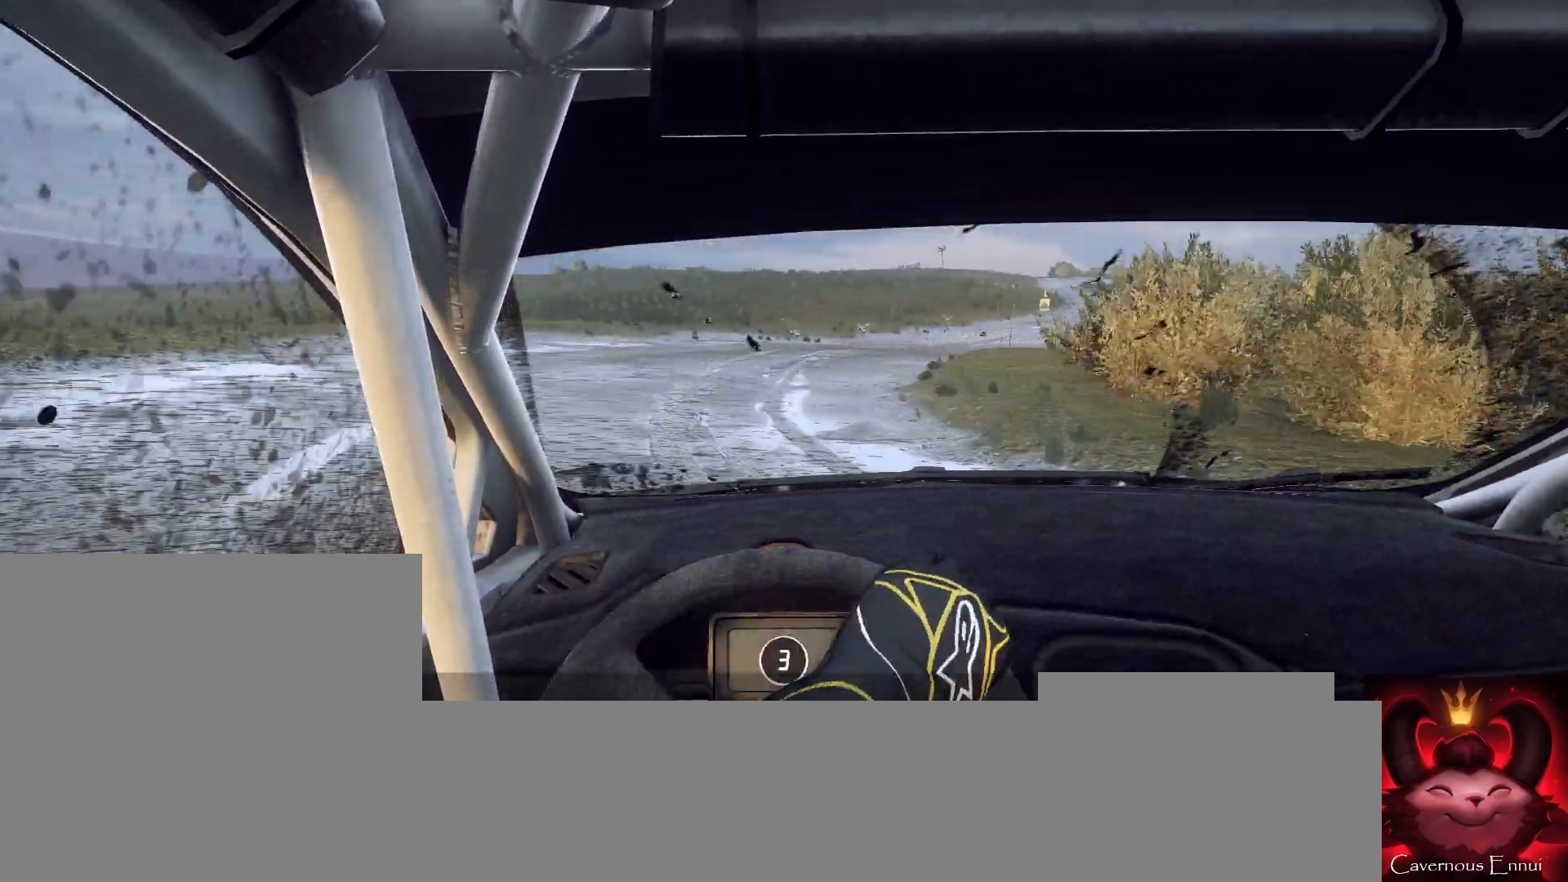
{"buttons": [], "left_stick": "center", "right_stick": "up", "events": [[200, "left_stick", "center"], [267, "right_stick", "up"], [300, "left_stick", "left"], [433, "left_stick", "center"]]}